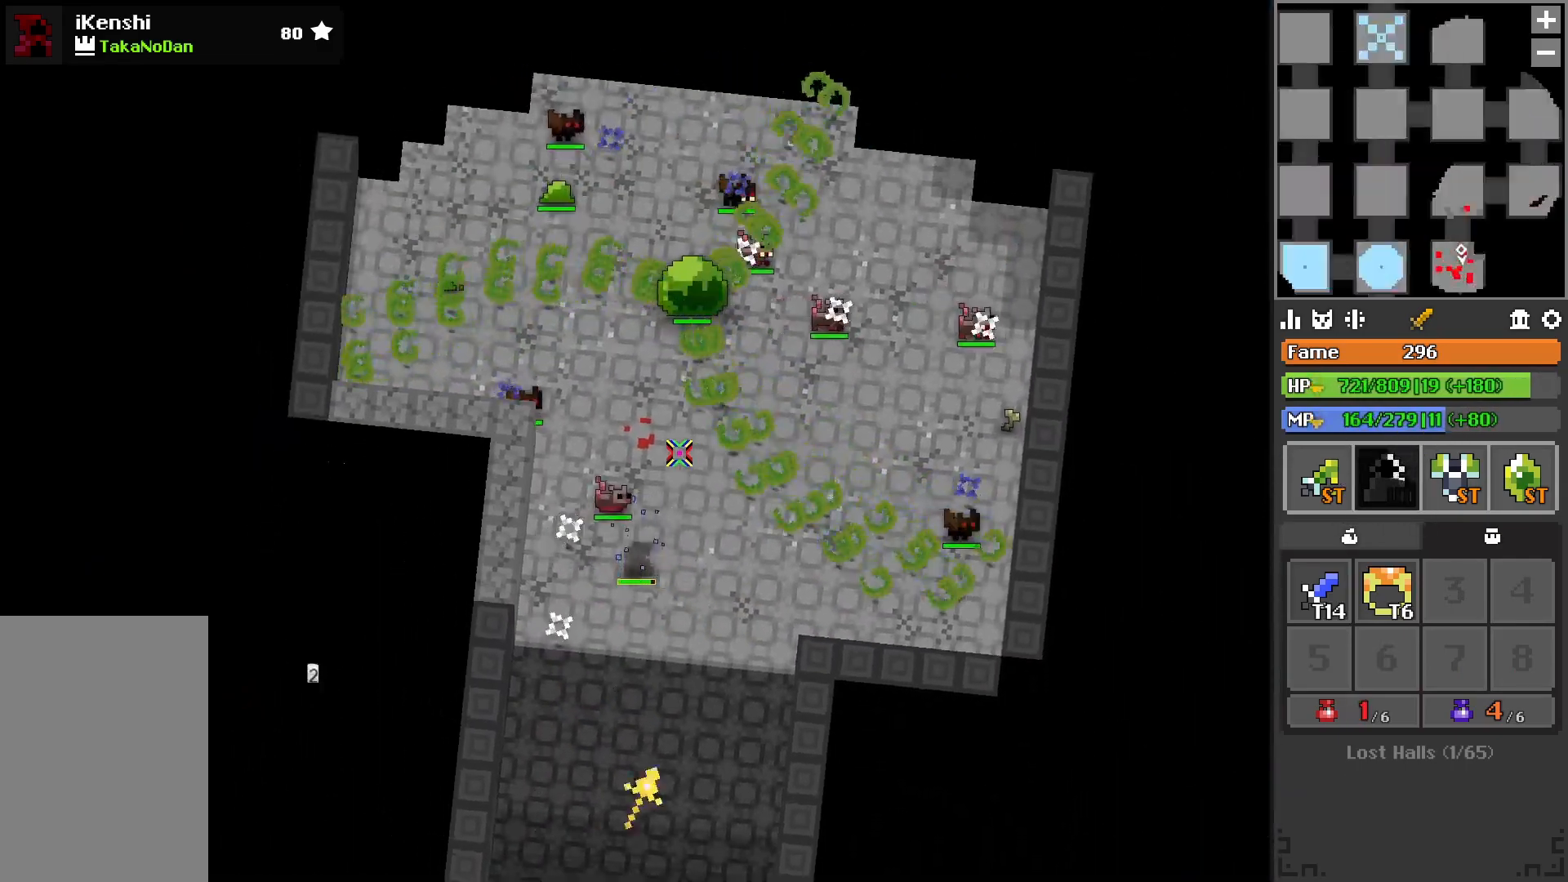
Gameplay with keyboard; each line is a JSON object with the keys held at the frame after it. "events" lists presses ("down") and releases ("up") of "2", "3", "4", "a", "c", "d", "e", "f", "q", "r", "s", "space", "w", "x" and "z" between this image and that frame as [ms after this image, input, new state], when the widget could be followed in between. No other keys are recorded. Mouse input is not recorded.
{"keys": ["w"], "events": [[50, "a", "down"], [50, "w", "down"], [200, "a", "up"], [200, "w", "up"], [383, "a", "down"], [383, "w", "down"], [417, "a", "up"]]}
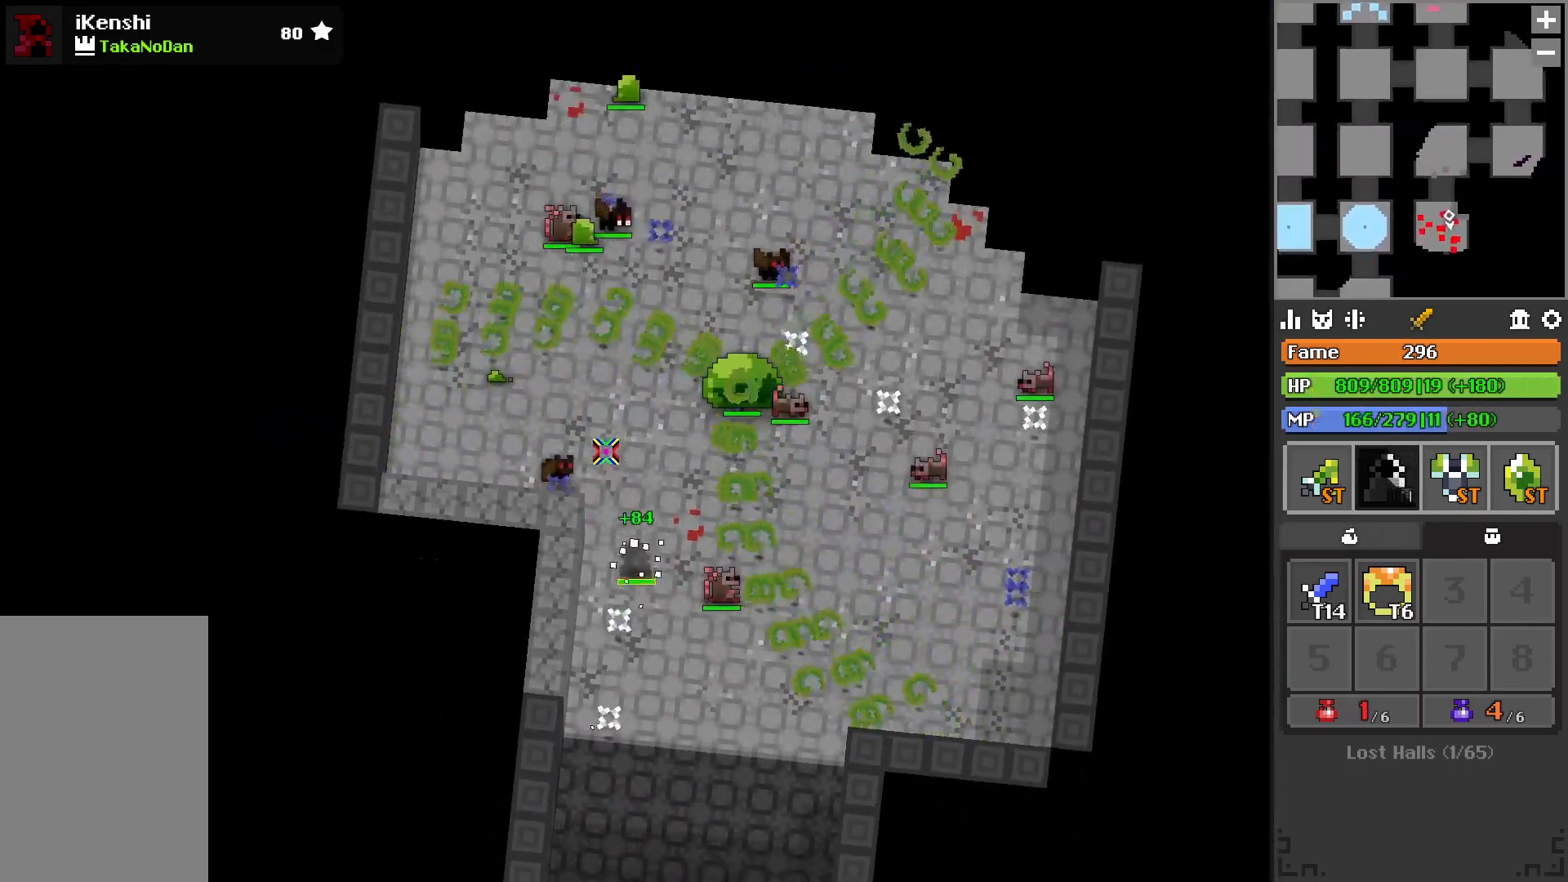
{"keys": [], "events": [[117, "a", "down"], [233, "a", "up"], [333, "a", "down"], [417, "w", "up"], [483, "a", "up"]]}
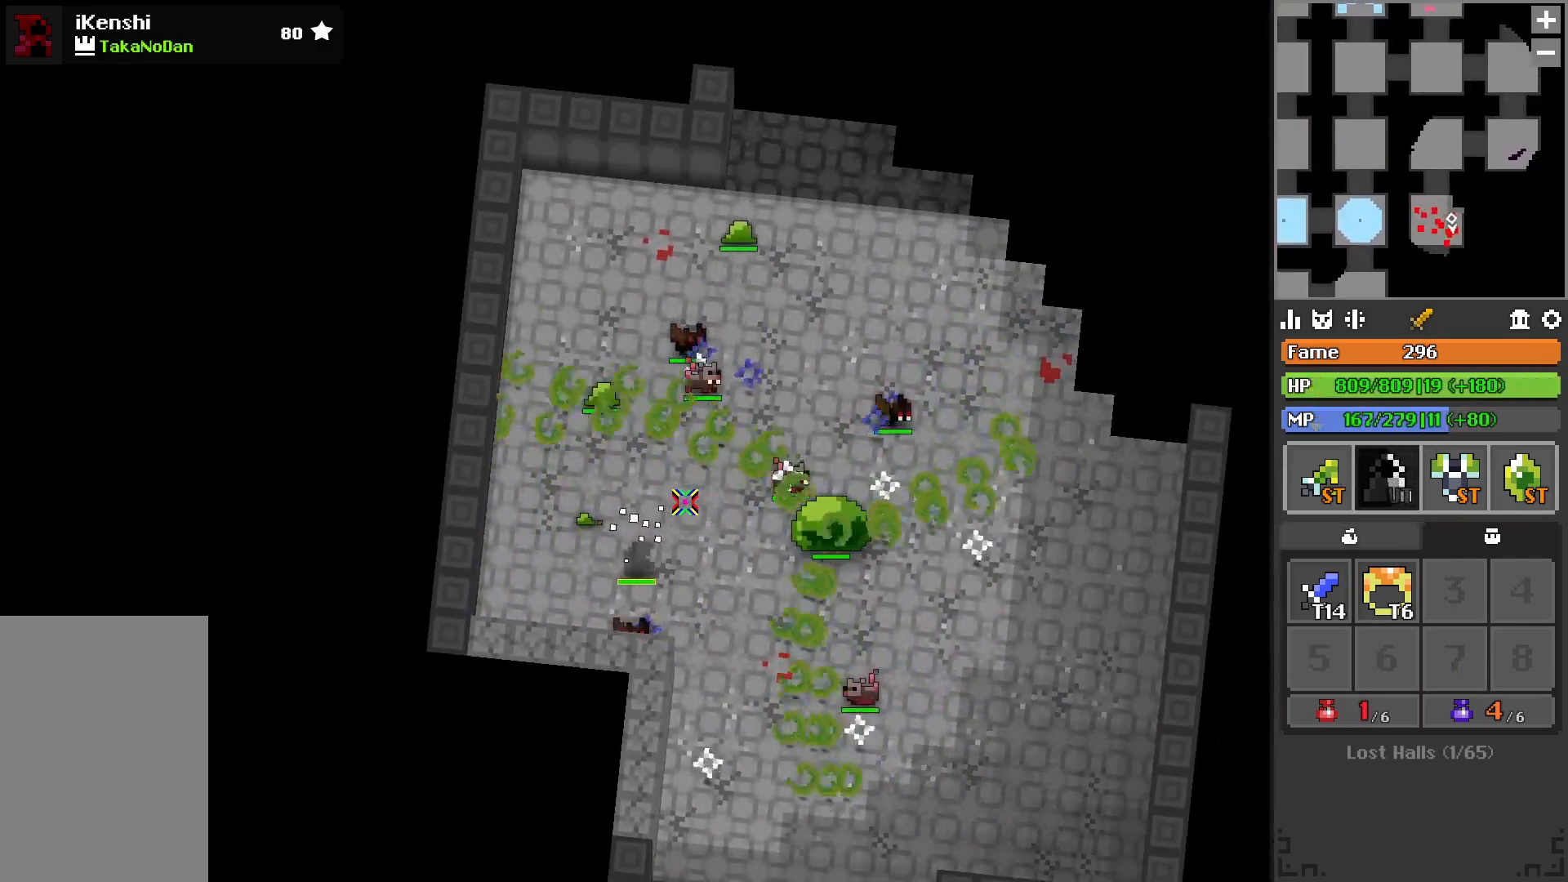
{"keys": ["a", "r"], "events": [[100, "a", "down"], [167, "r", "down"], [250, "a", "up"], [250, "r", "up"], [400, "a", "down"], [483, "r", "down"]]}
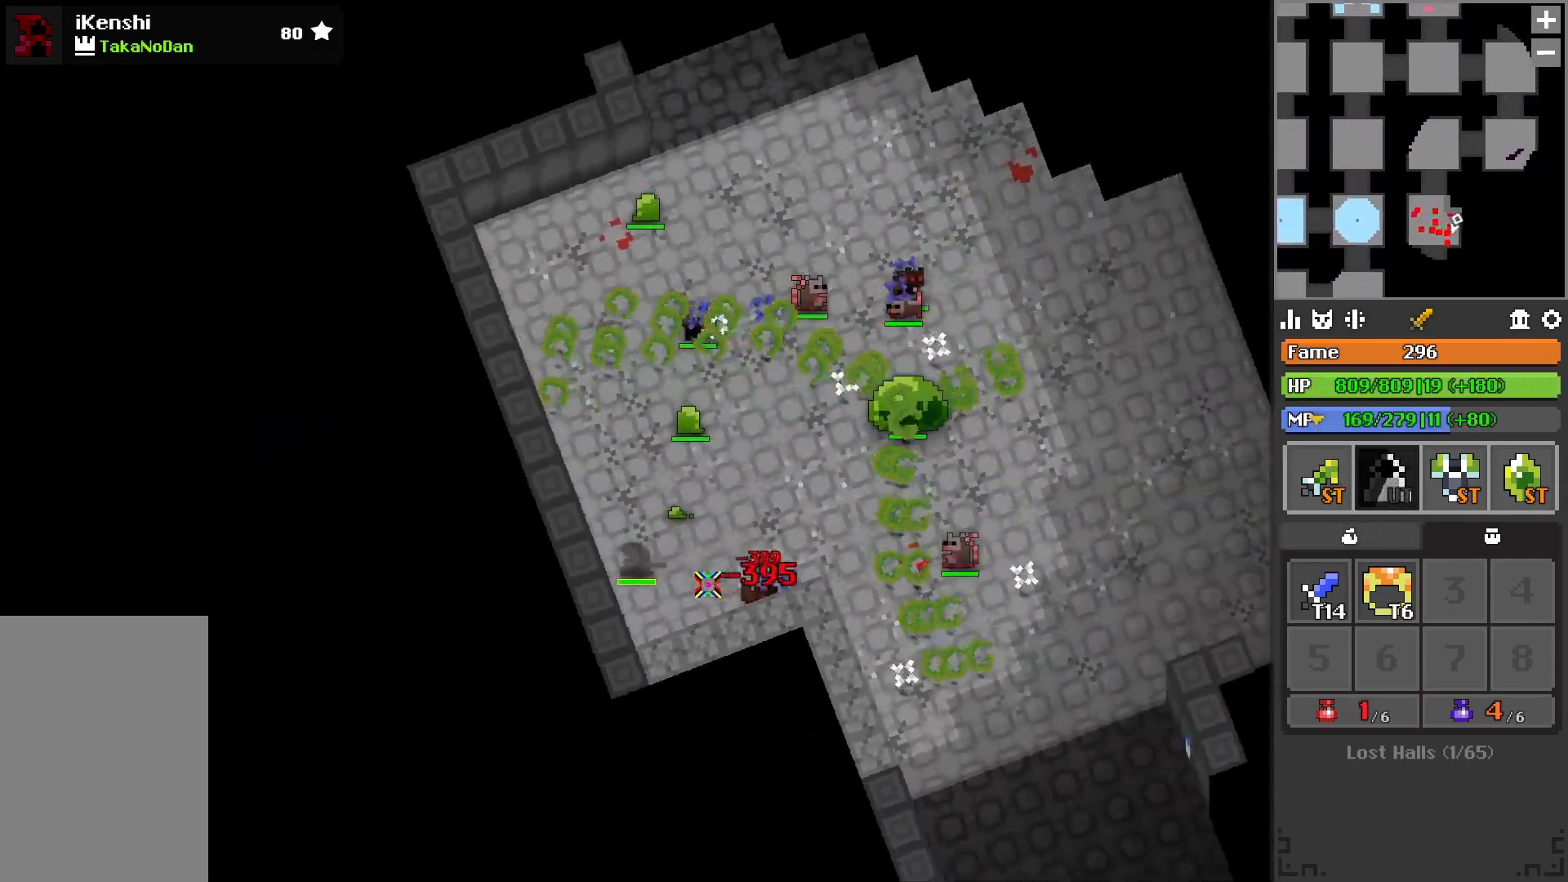
{"keys": [], "events": [[17, "a", "up"], [50, "r", "up"], [167, "a", "down"], [283, "w", "down"], [383, "a", "up"], [433, "w", "up"]]}
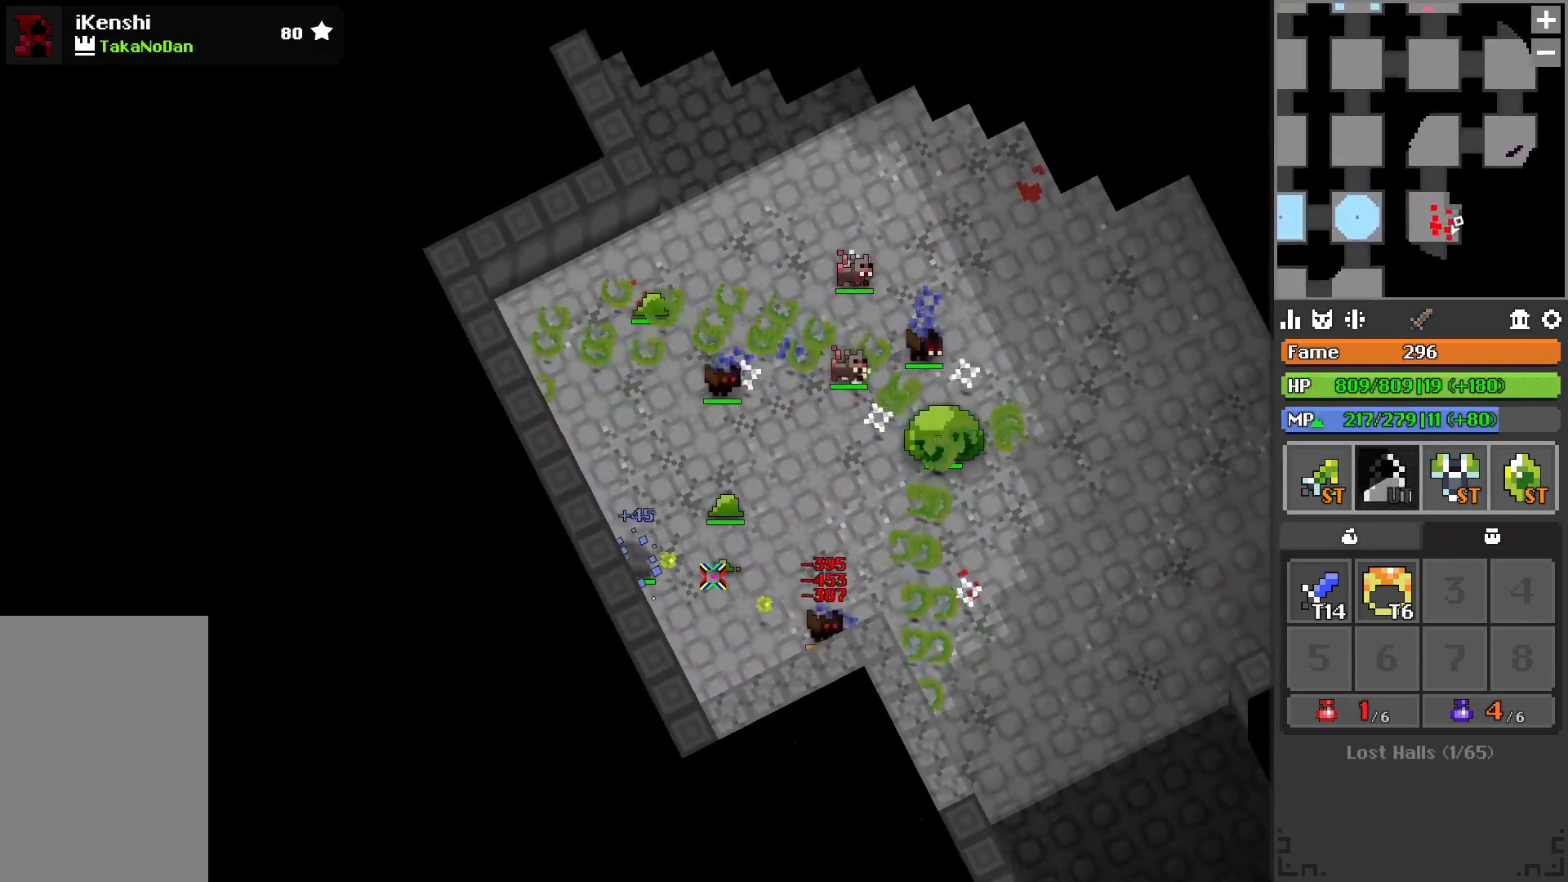
{"keys": ["a"], "events": [[33, "a", "down"], [83, "w", "down"], [150, "r", "down"], [217, "w", "up"], [267, "r", "up"], [300, "a", "up"], [450, "a", "down"]]}
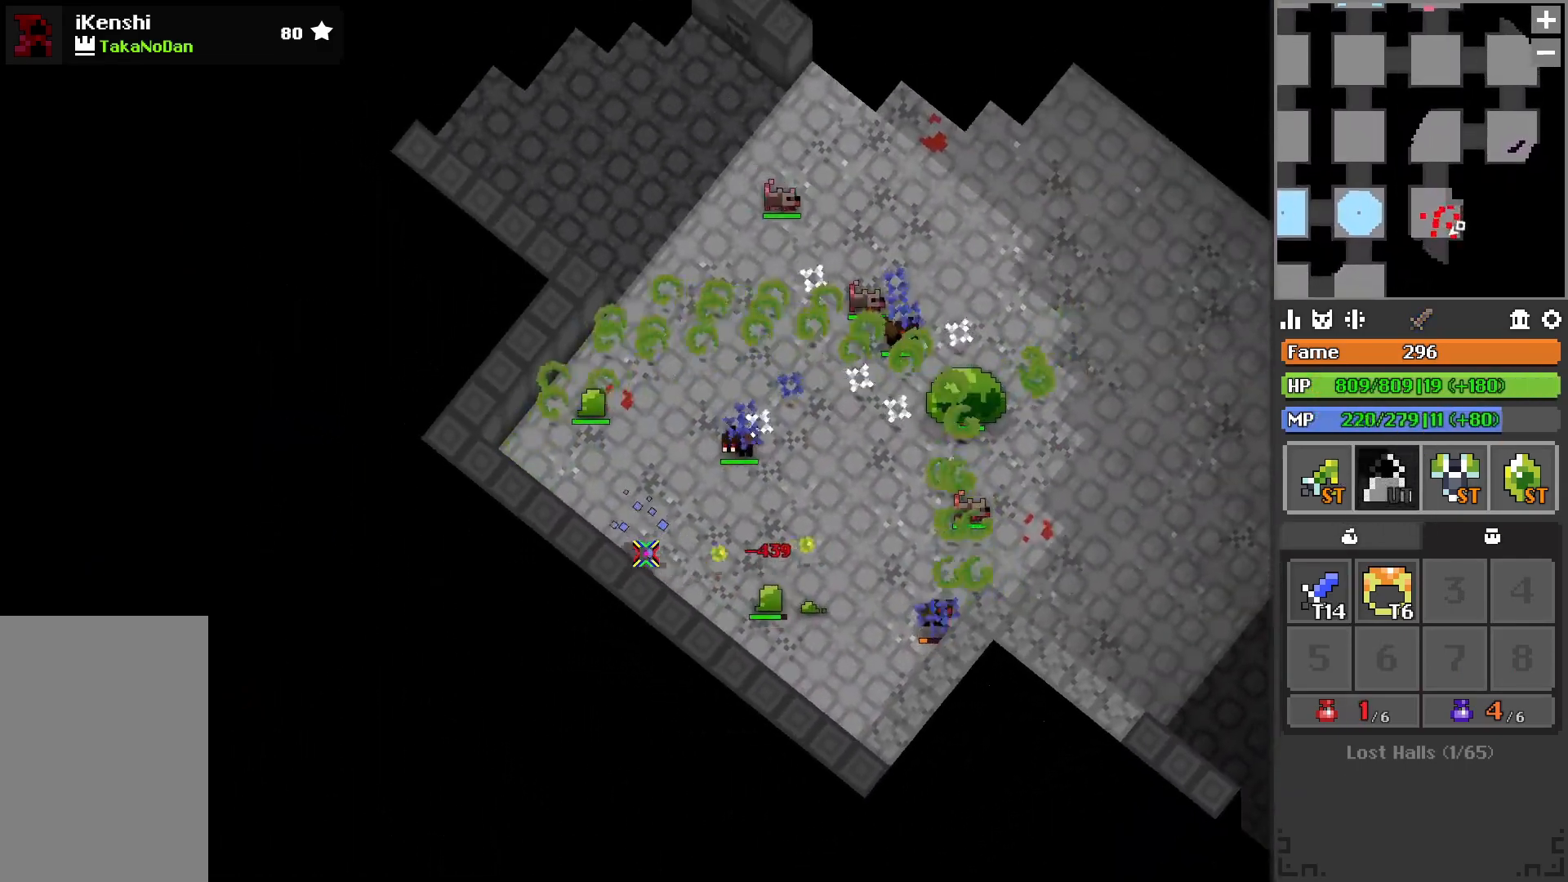
{"keys": ["a", "w"], "events": [[33, "w", "down"], [100, "w", "up"], [133, "a", "up"], [250, "a", "down"], [450, "w", "down"]]}
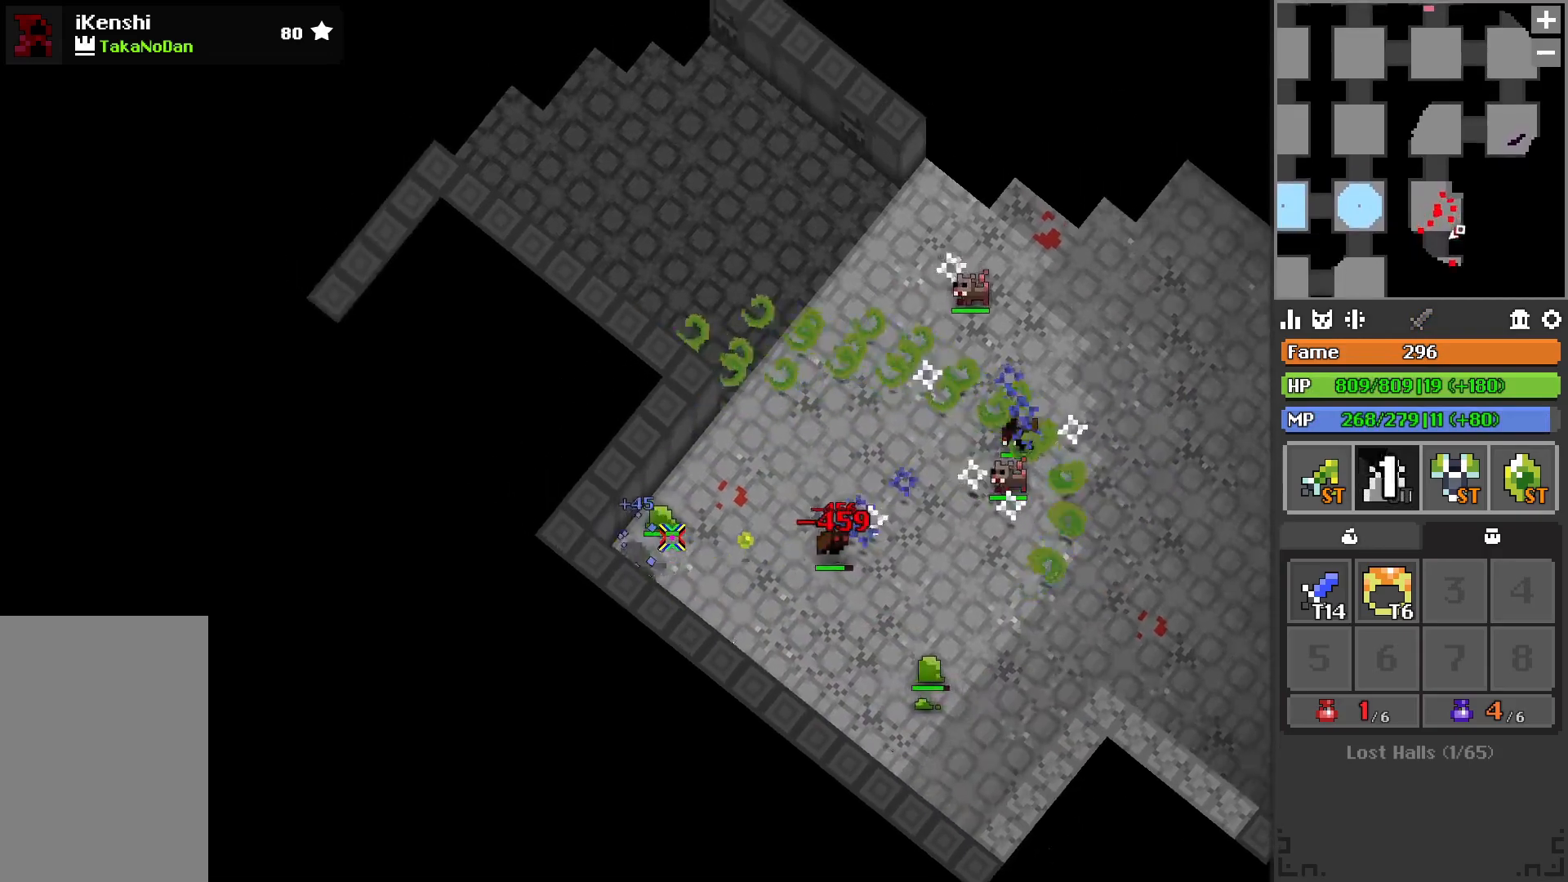
{"keys": ["d", "w"], "events": [[50, "a", "up"], [200, "d", "down"], [350, "q", "down"], [500, "q", "up"]]}
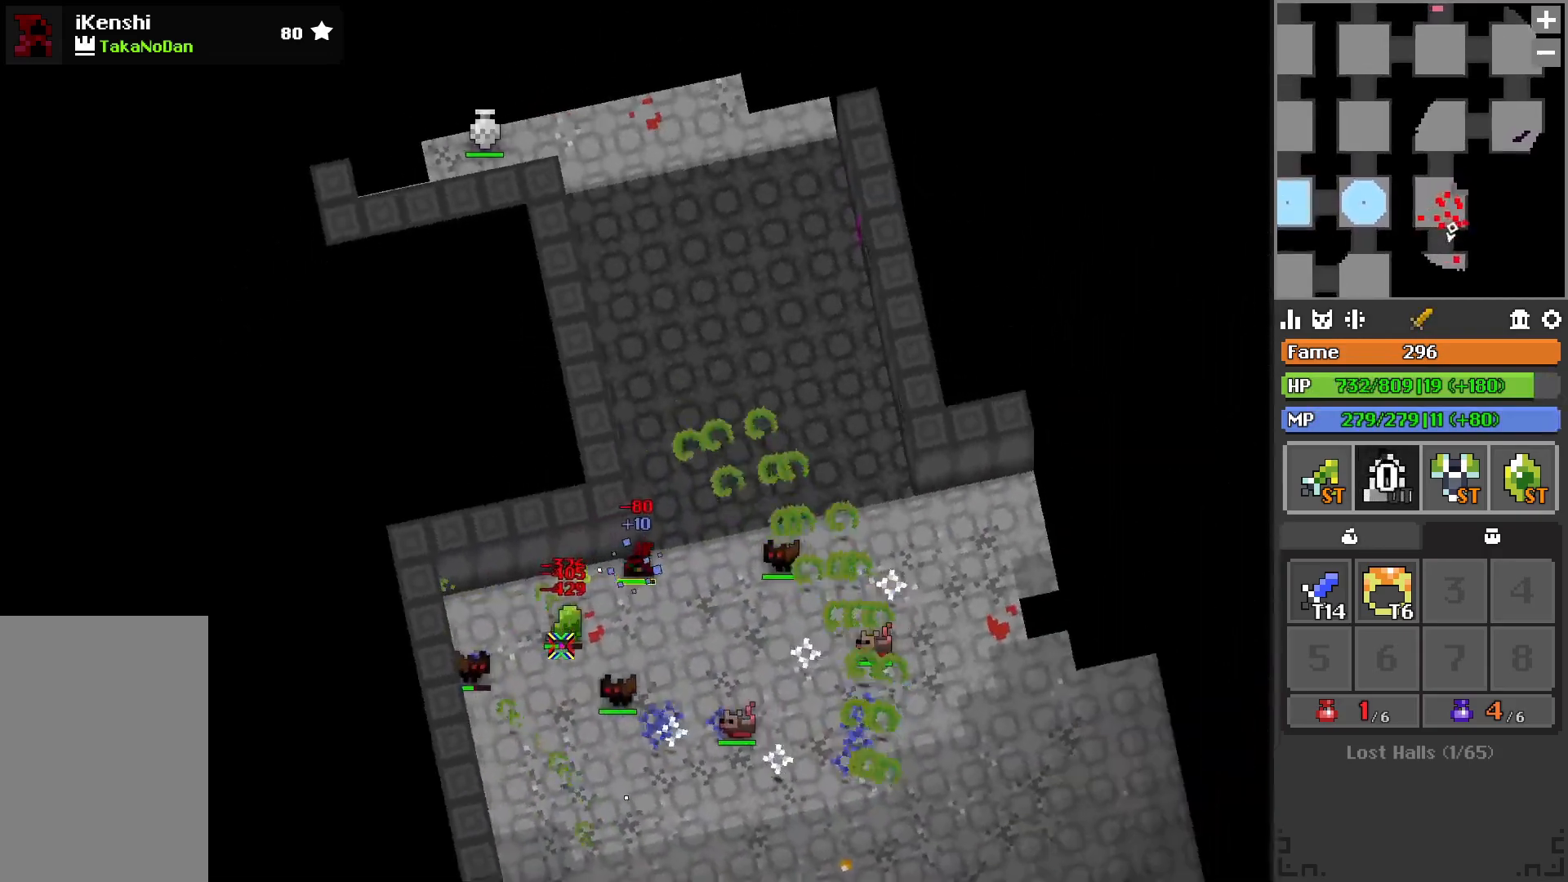
{"keys": ["q", "w"], "events": [[83, "d", "up"], [183, "a", "down"], [333, "a", "up"], [500, "q", "down"]]}
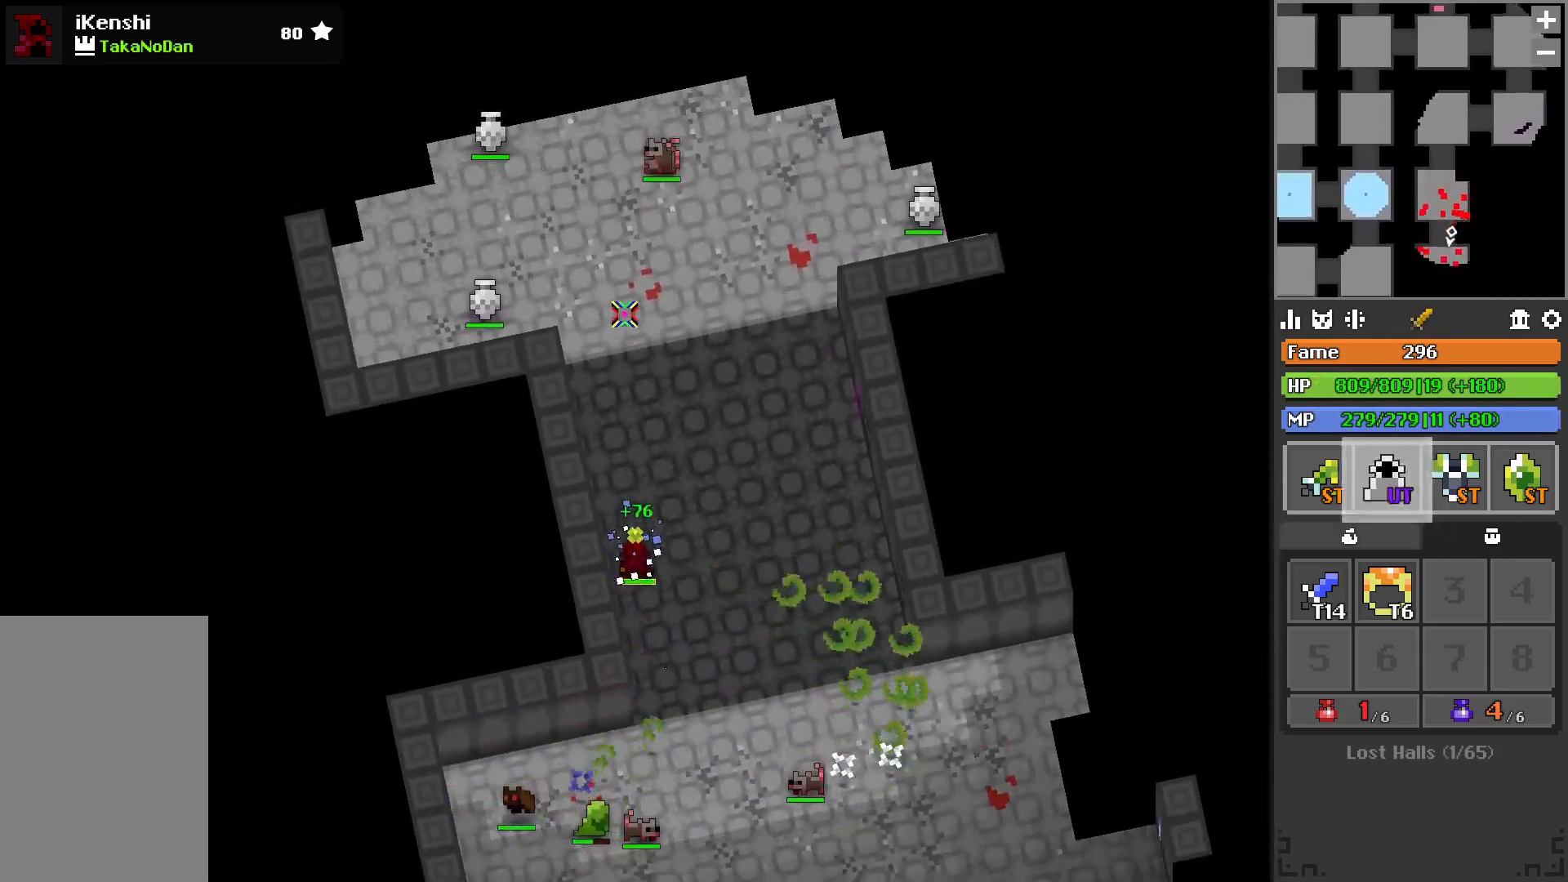
{"keys": ["a", "s"], "events": [[67, "space", "down"], [150, "q", "up"], [183, "space", "up"], [367, "a", "down"], [367, "w", "up"], [483, "s", "down"]]}
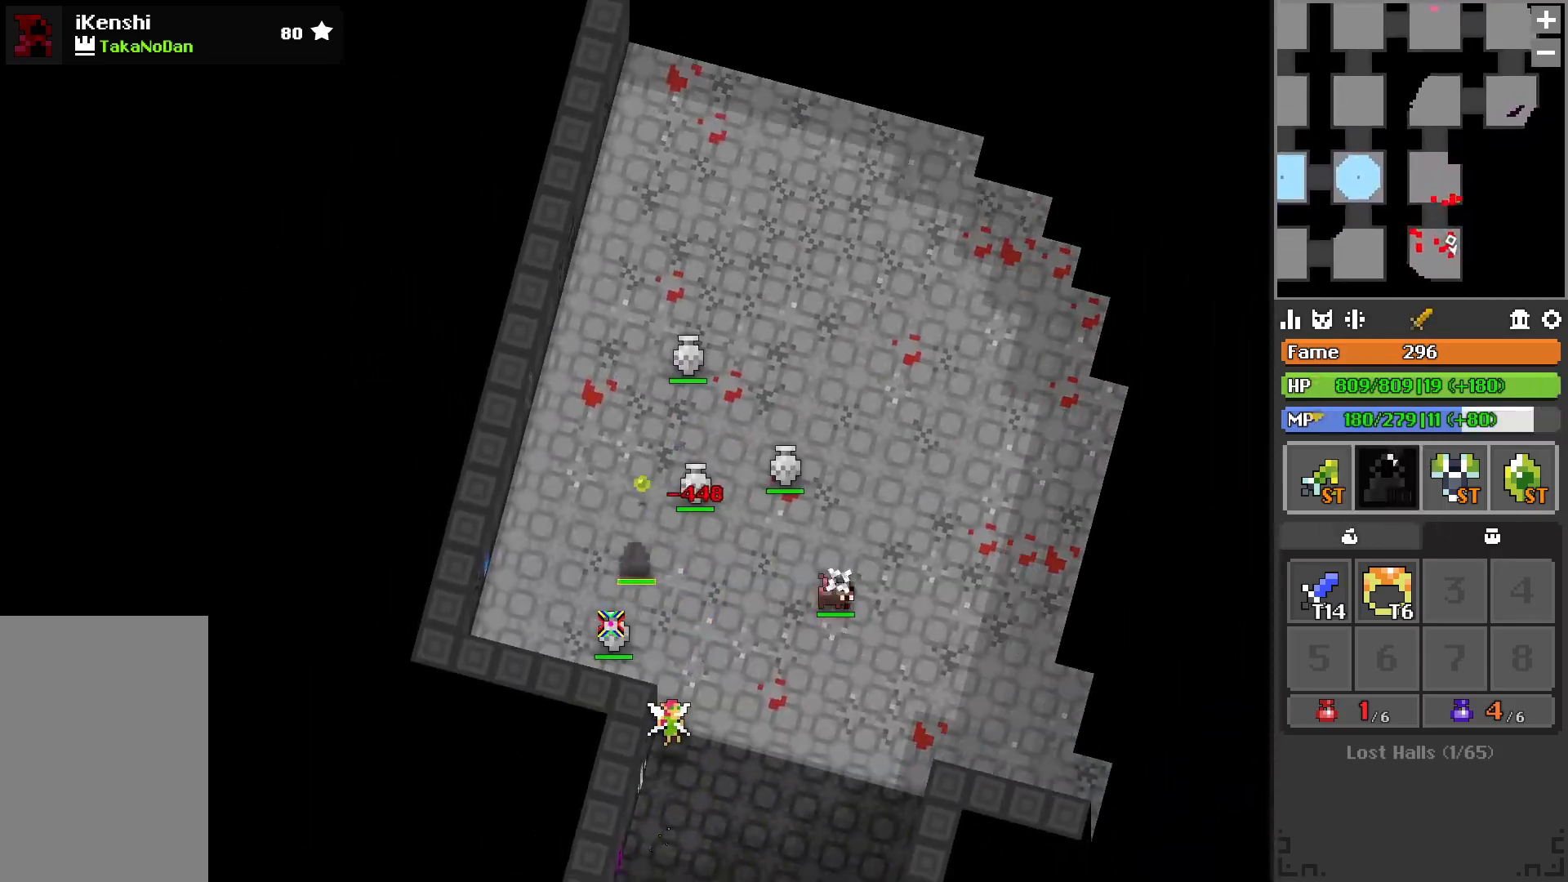
{"keys": [], "events": [[100, "a", "up"], [167, "s", "up"]]}
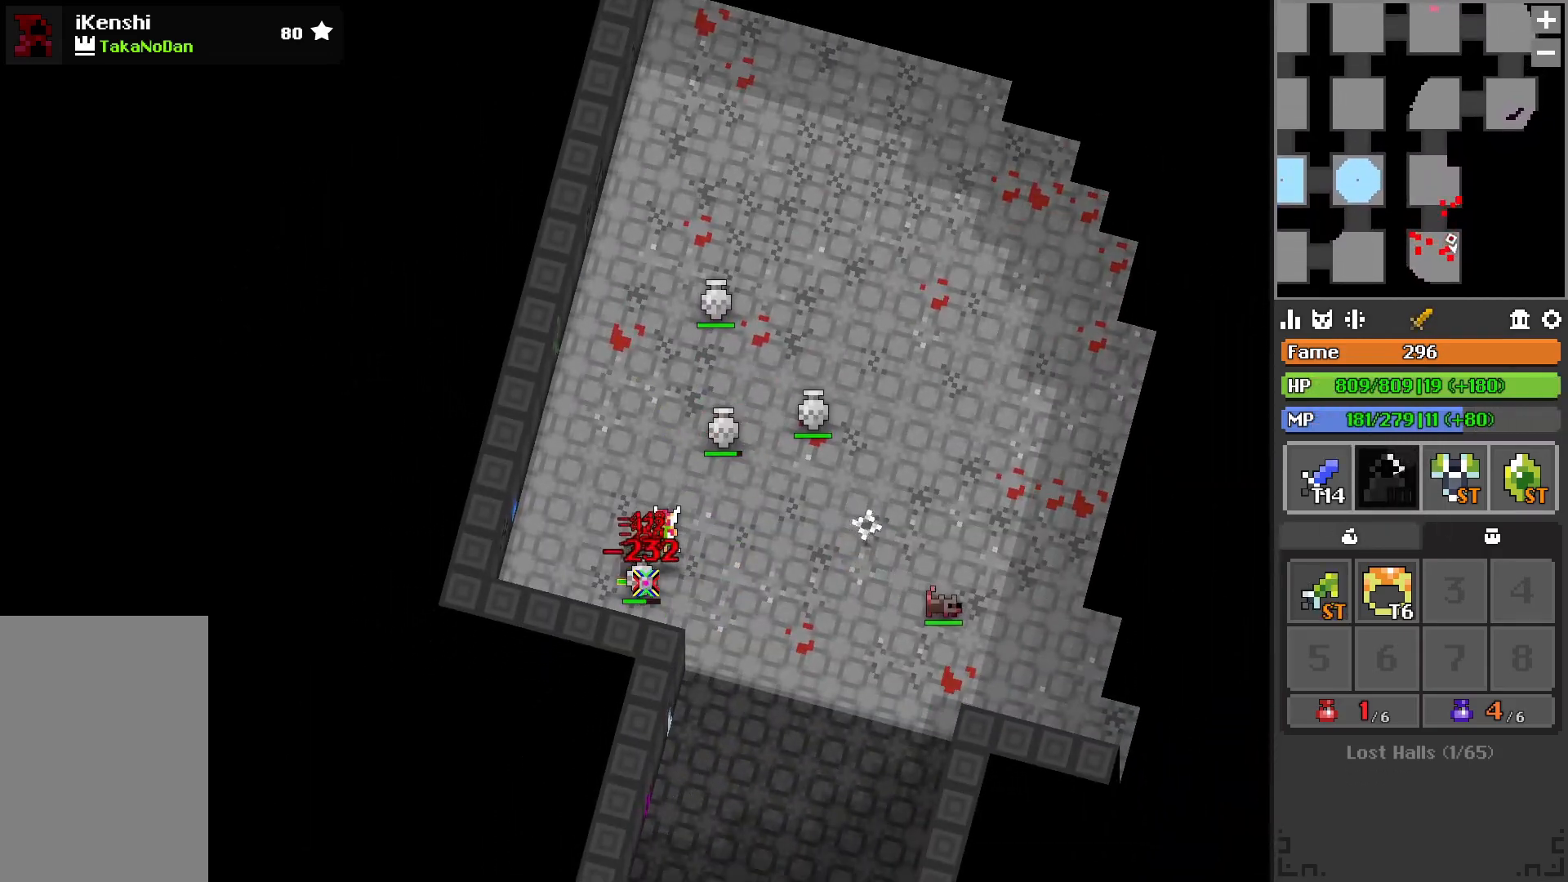
{"keys": ["w"], "events": [[33, "2", "down"], [117, "2", "up"], [450, "w", "down"]]}
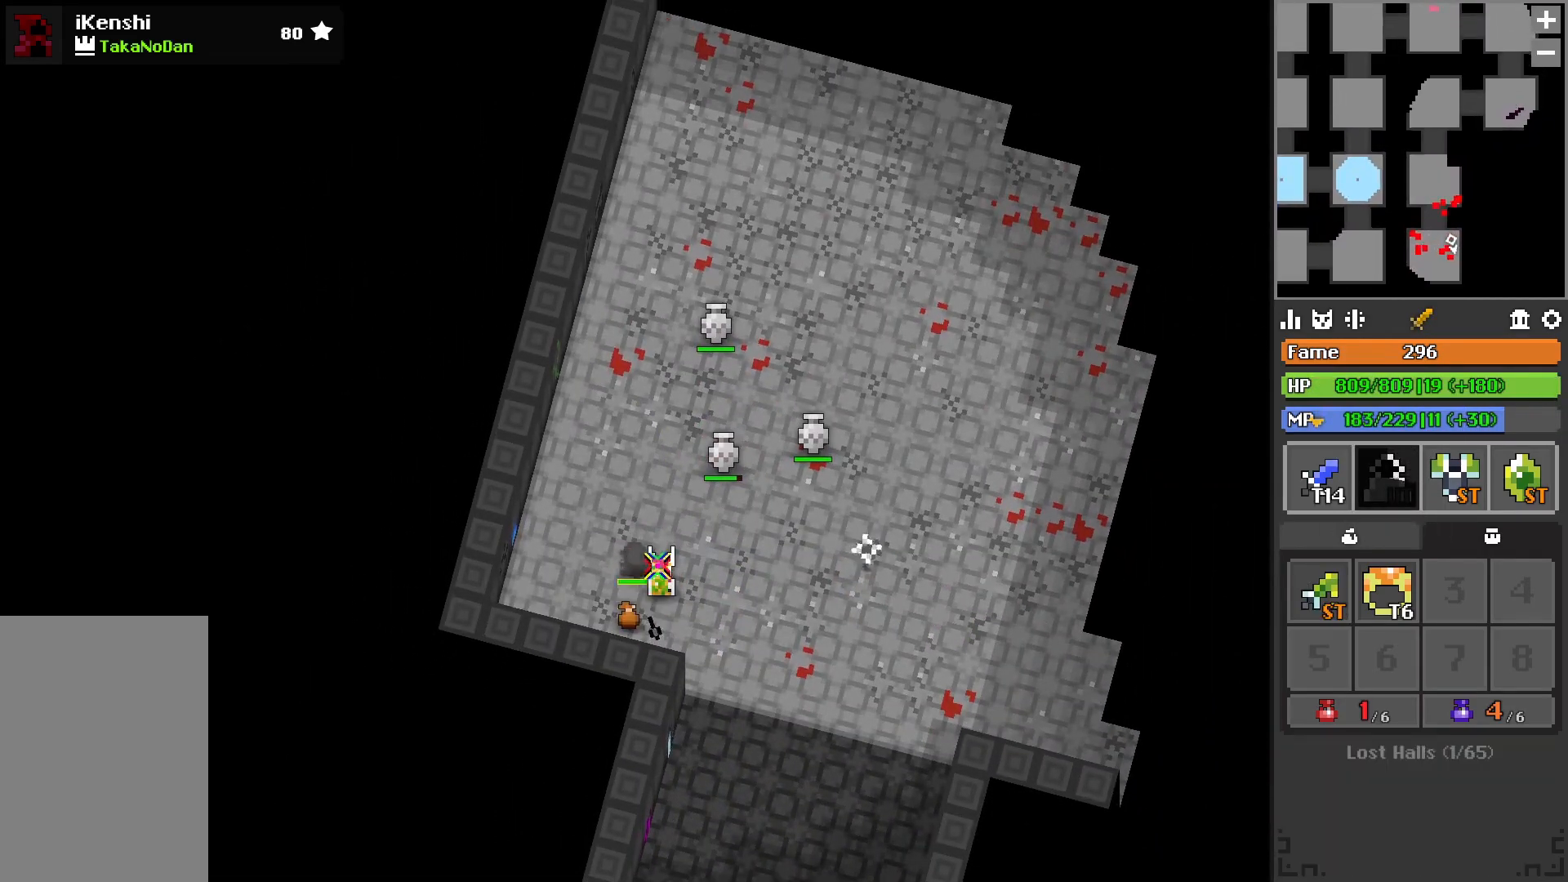
{"keys": [], "events": [[33, "d", "down"], [217, "q", "down"], [250, "w", "up"], [367, "d", "up"], [483, "q", "up"]]}
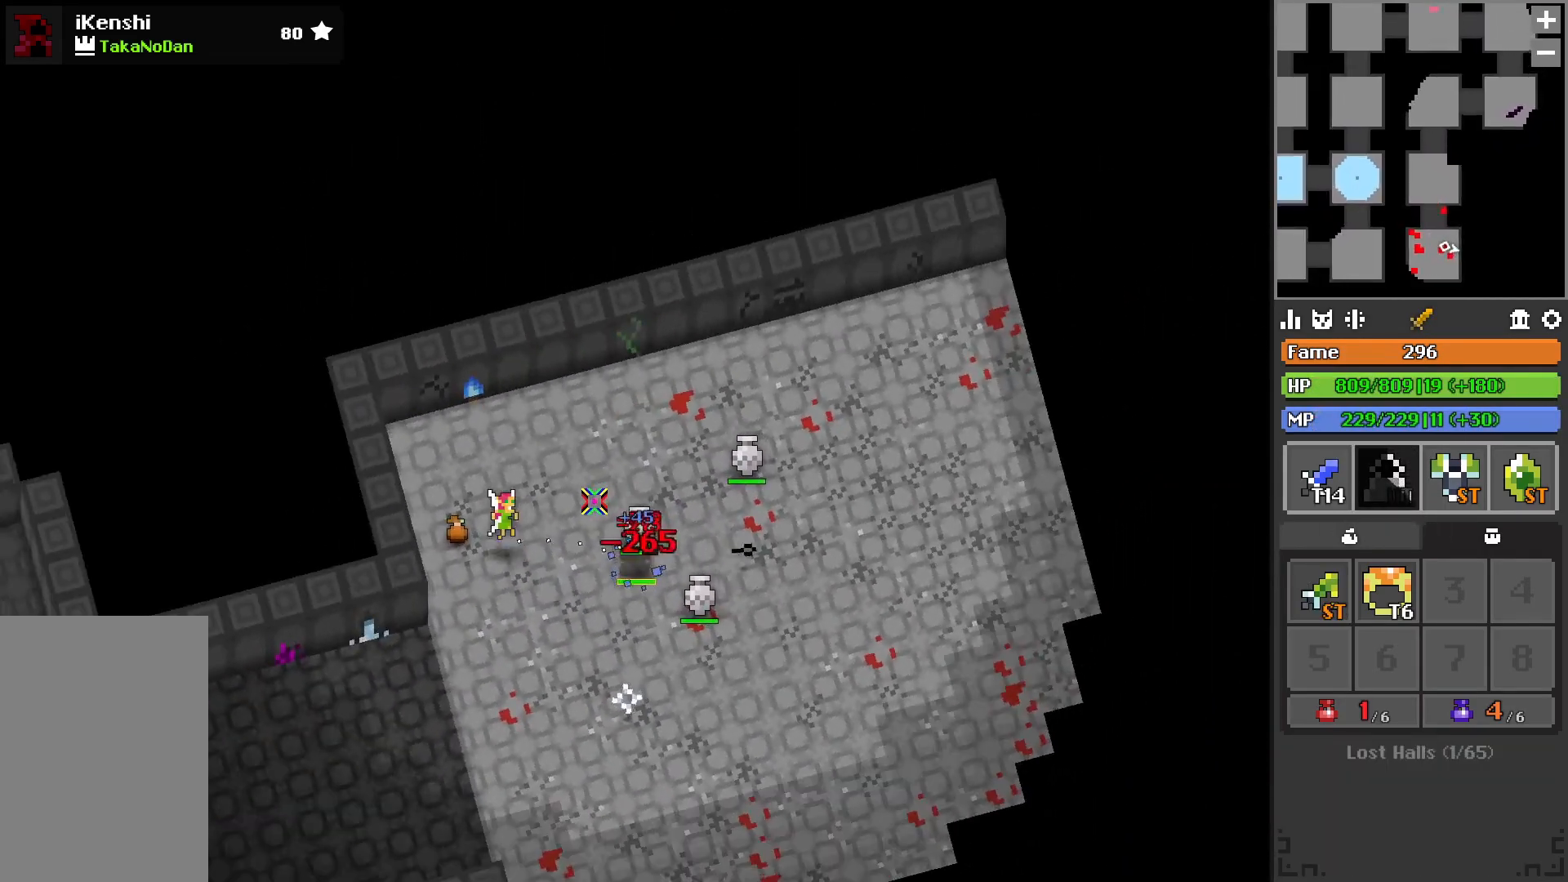
{"keys": [], "events": [[150, "q", "down"], [200, "d", "down"], [283, "d", "up"], [317, "q", "up"], [417, "s", "down"], [500, "s", "up"]]}
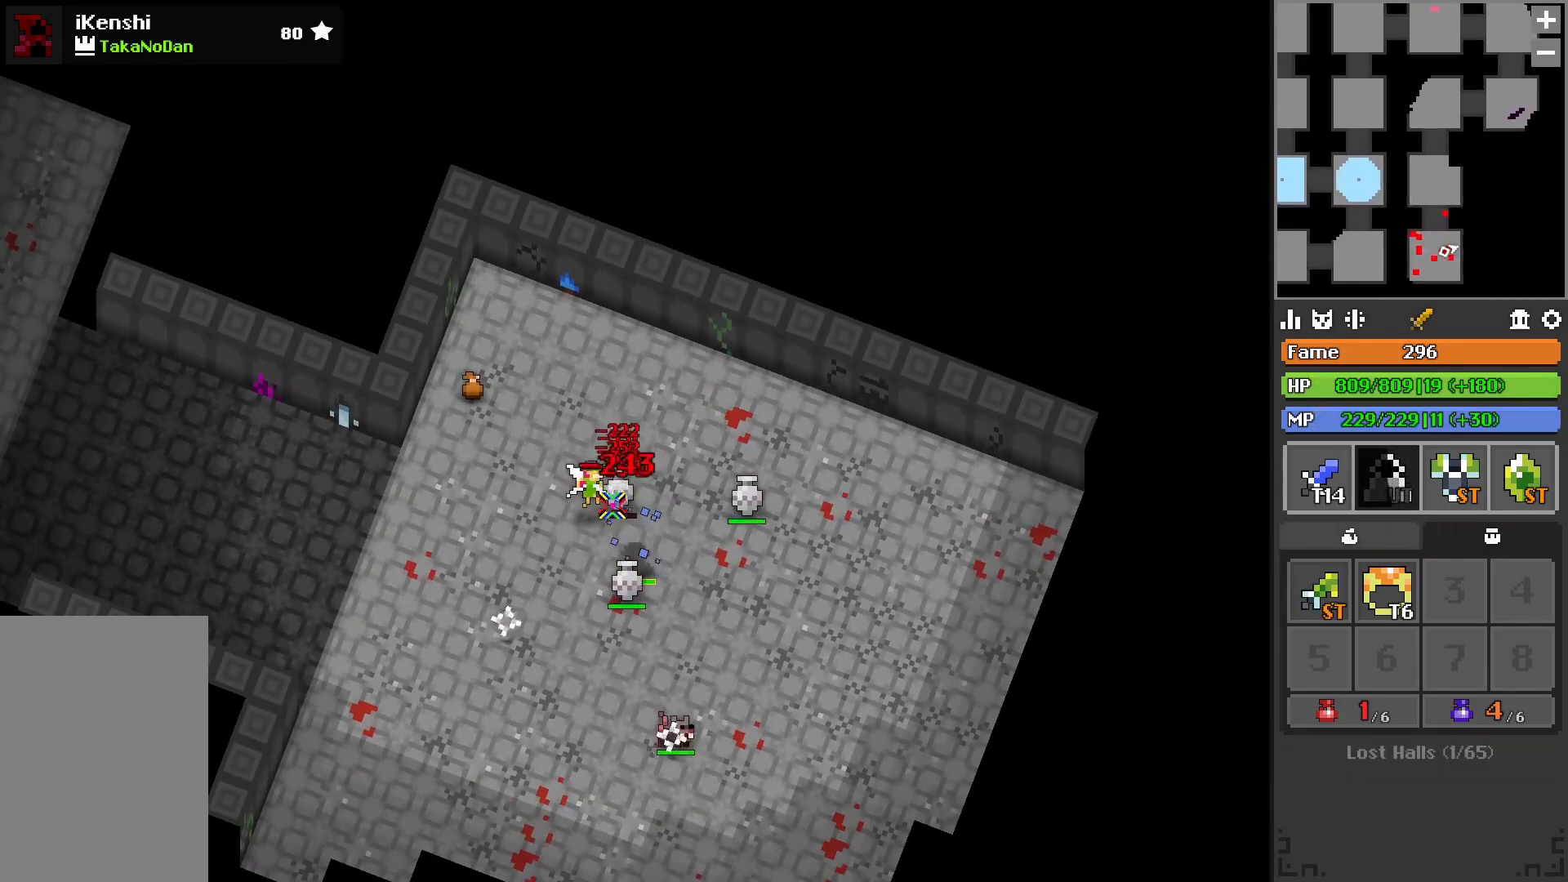
{"keys": [], "events": [[117, "2", "down"], [183, "2", "up"], [333, "s", "down"], [450, "s", "up"]]}
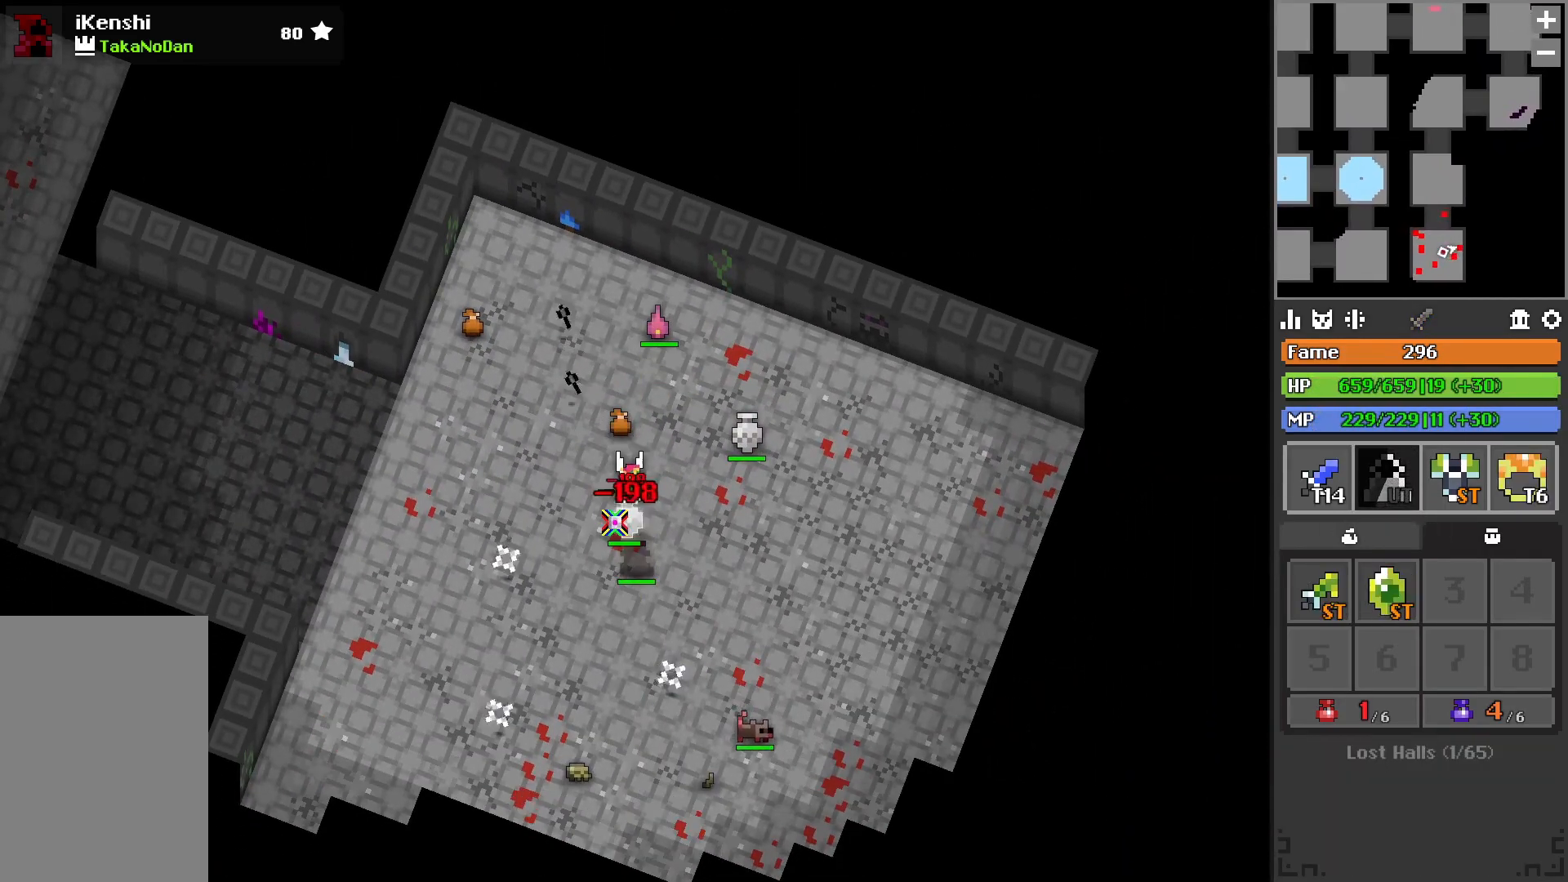
{"keys": [], "events": [[333, "d", "down"], [333, "q", "down"], [400, "d", "up"], [433, "q", "up"]]}
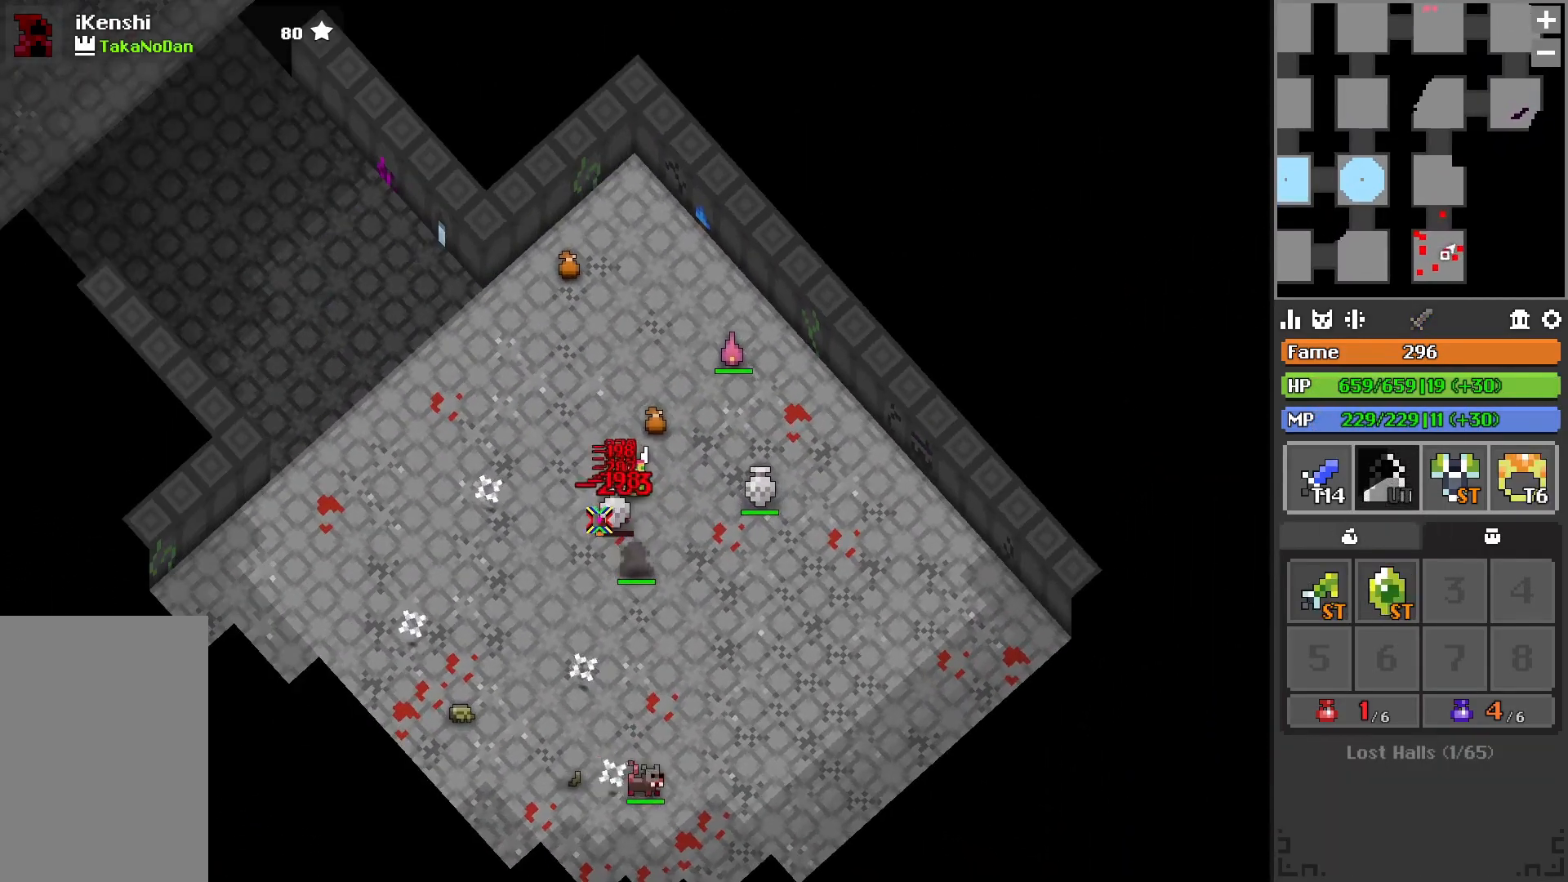
{"keys": [], "events": [[83, "d", "down"], [83, "q", "down"], [350, "s", "down"], [383, "q", "up"], [433, "d", "up"], [450, "s", "up"]]}
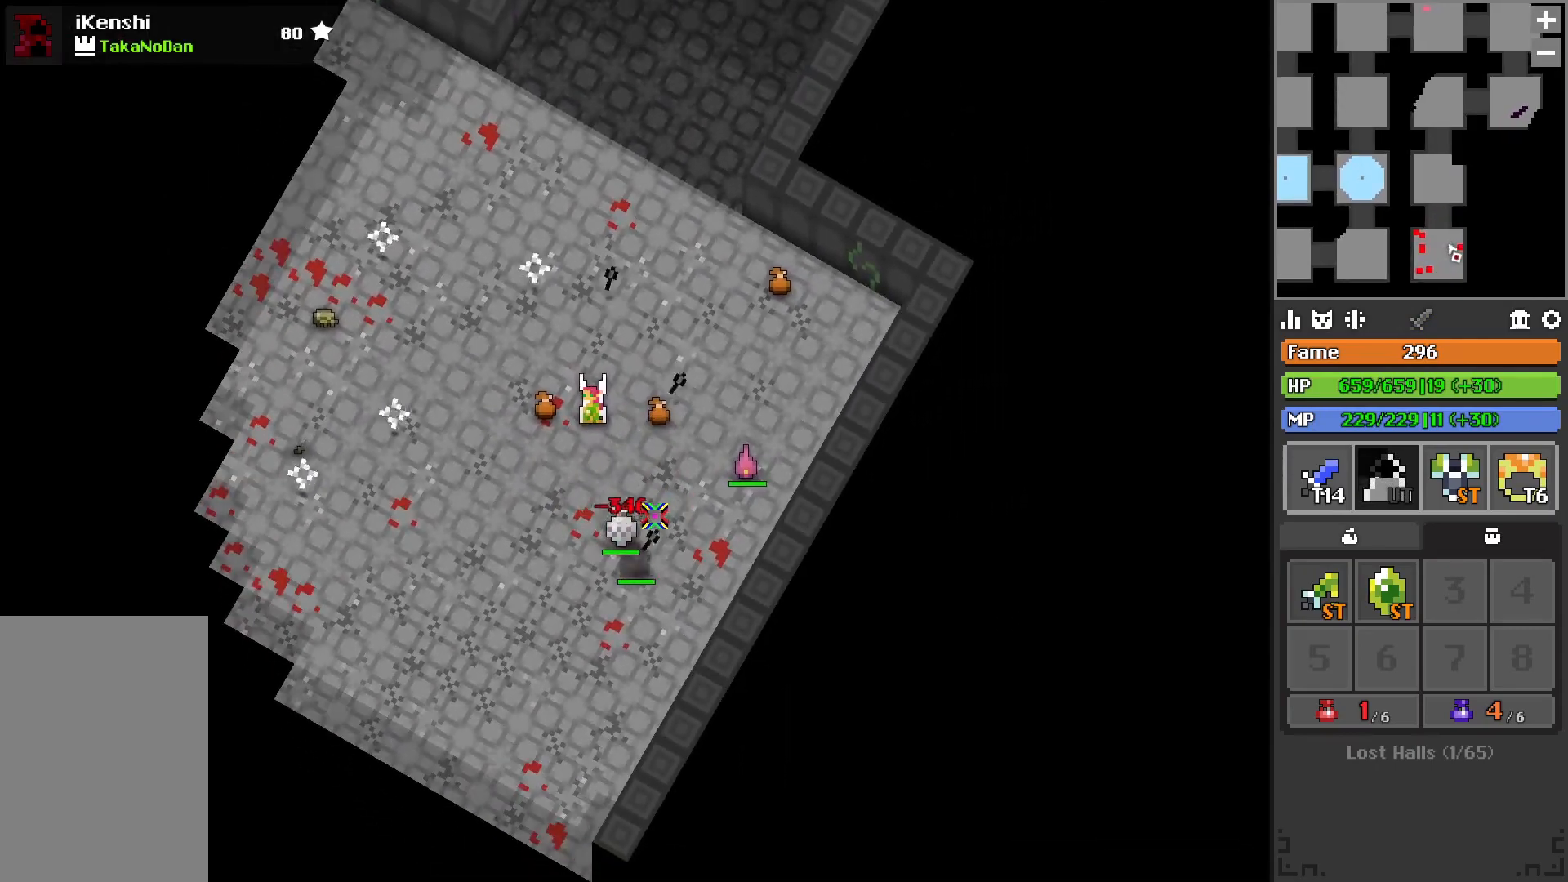
{"keys": [], "events": [[183, "s", "down"], [267, "s", "up"]]}
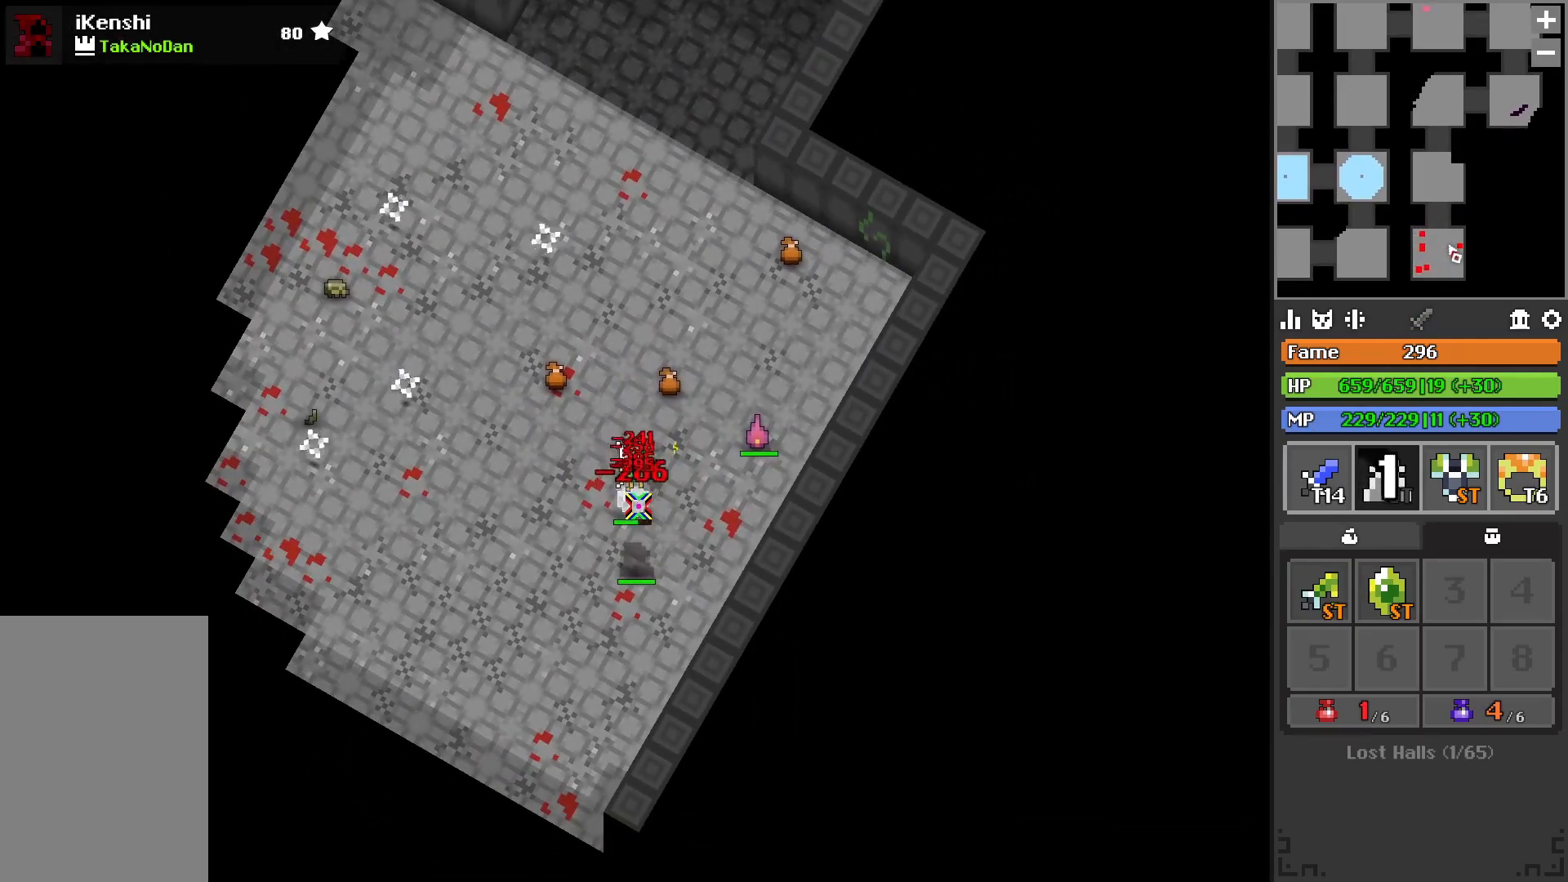
{"keys": ["a", "w"], "events": [[317, "a", "down"], [400, "w", "down"]]}
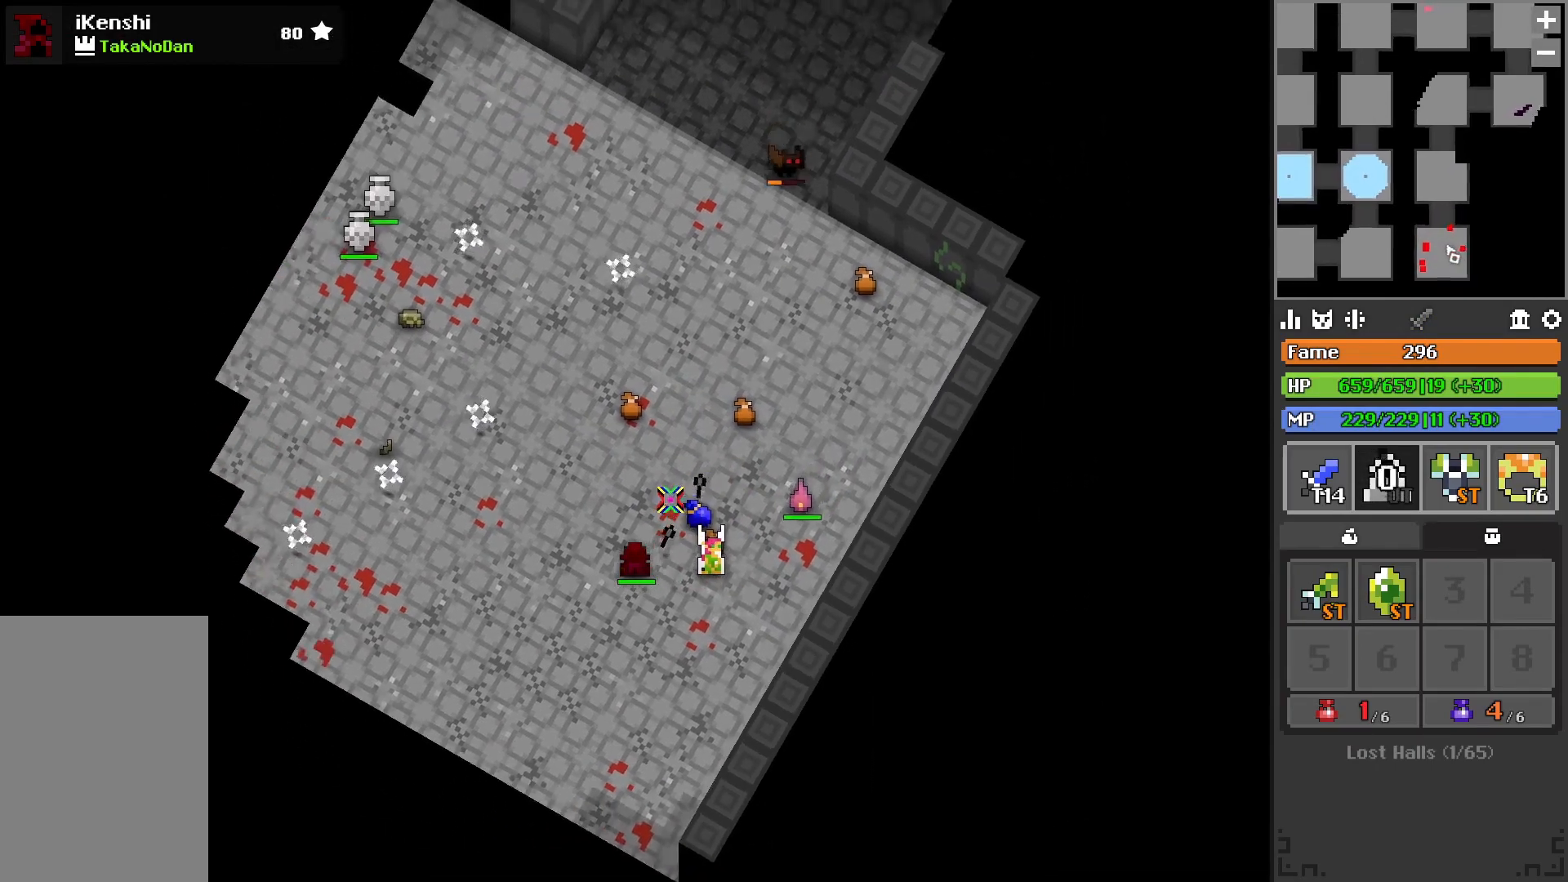
{"keys": [], "events": [[200, "space", "down"], [233, "w", "up"], [283, "a", "up"], [283, "space", "up"], [467, "space", "down"], [500, "space", "up"]]}
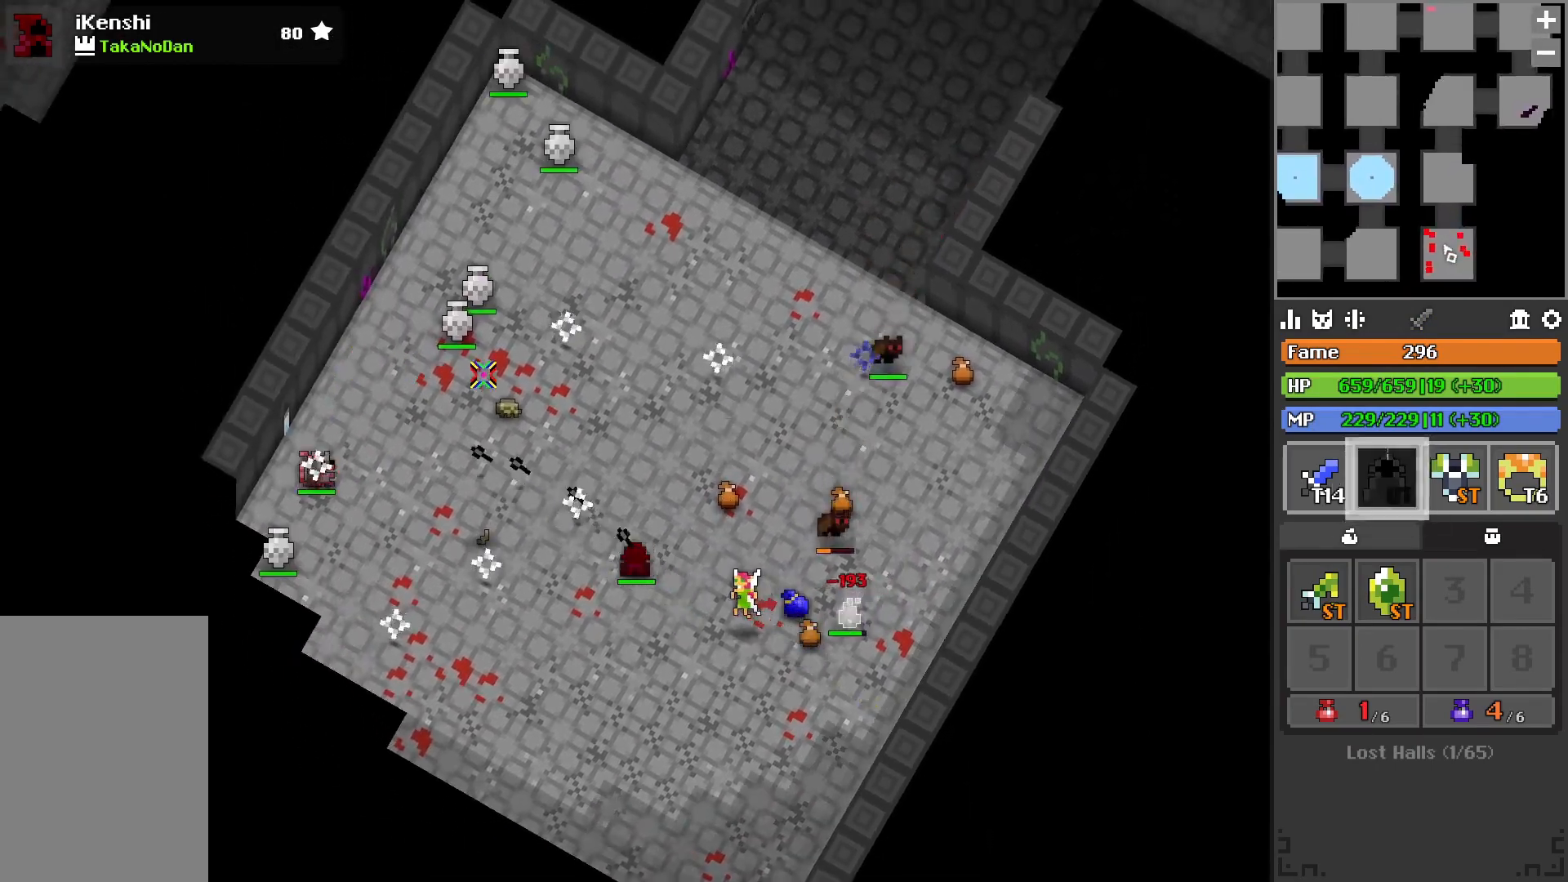
{"keys": [], "events": [[300, "a", "down"], [300, "w", "down"], [417, "a", "up"], [483, "w", "up"]]}
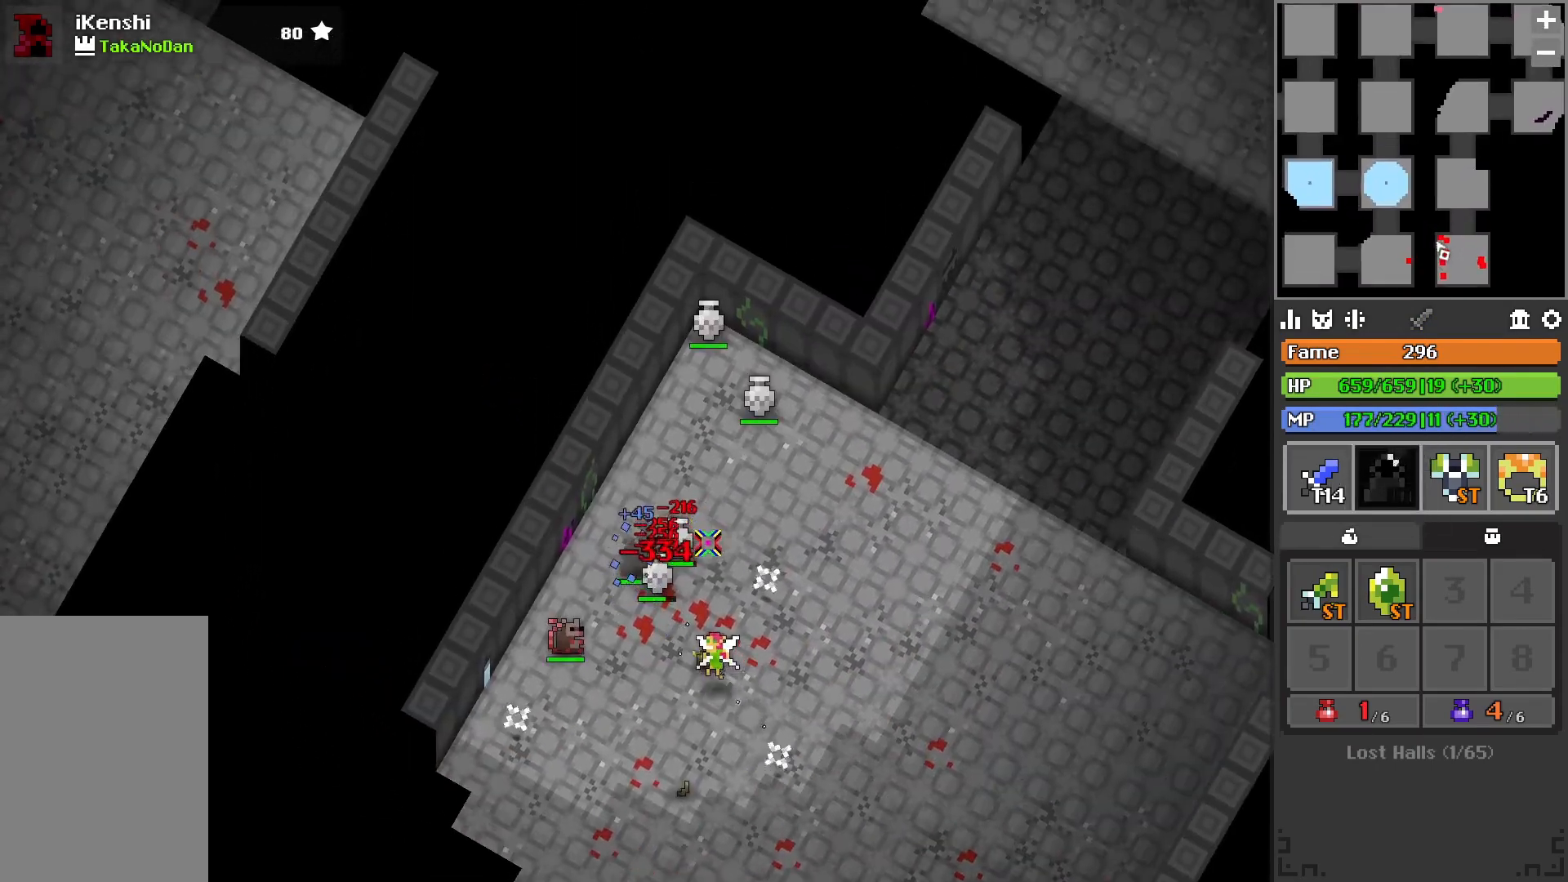
{"keys": ["d"], "events": [[400, "d", "down"], [433, "s", "down"], [483, "s", "up"]]}
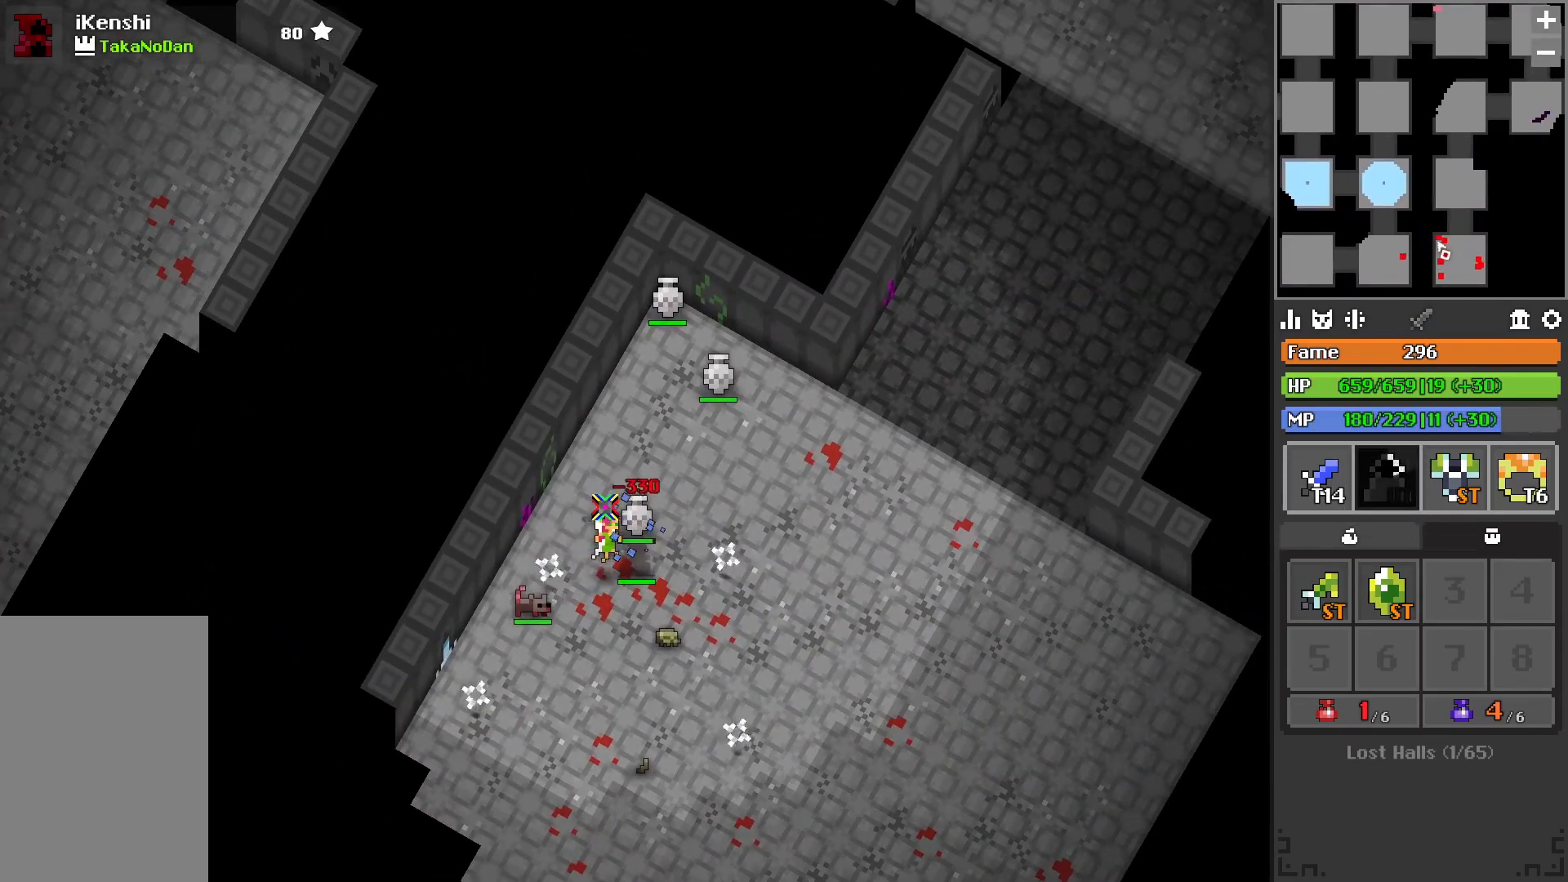
{"keys": [], "events": [[17, "d", "up"], [350, "s", "down"], [433, "s", "up"]]}
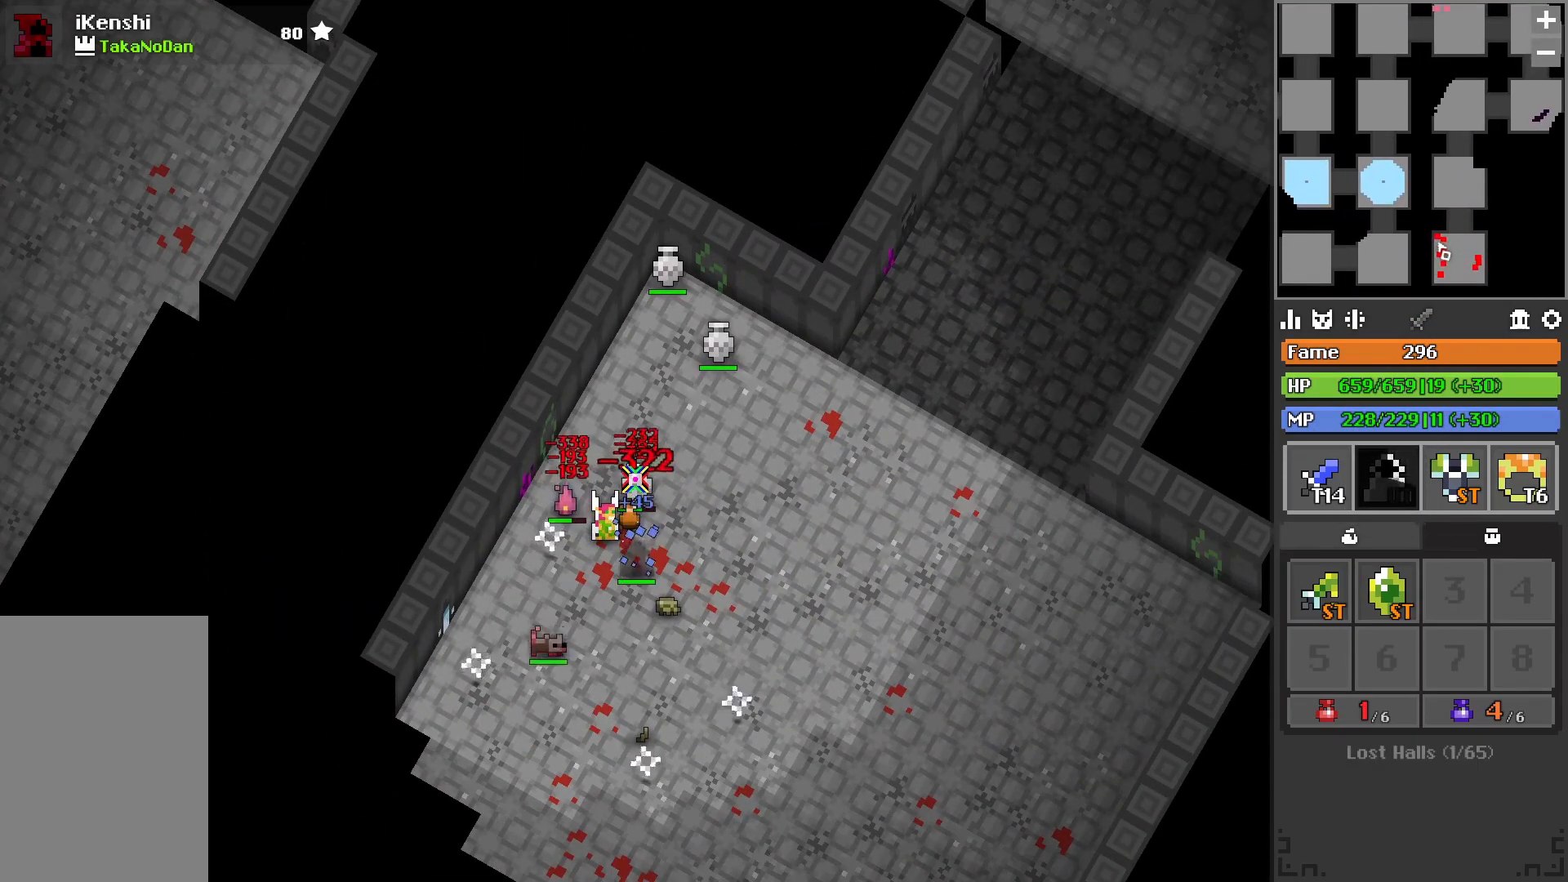
{"keys": [], "events": []}
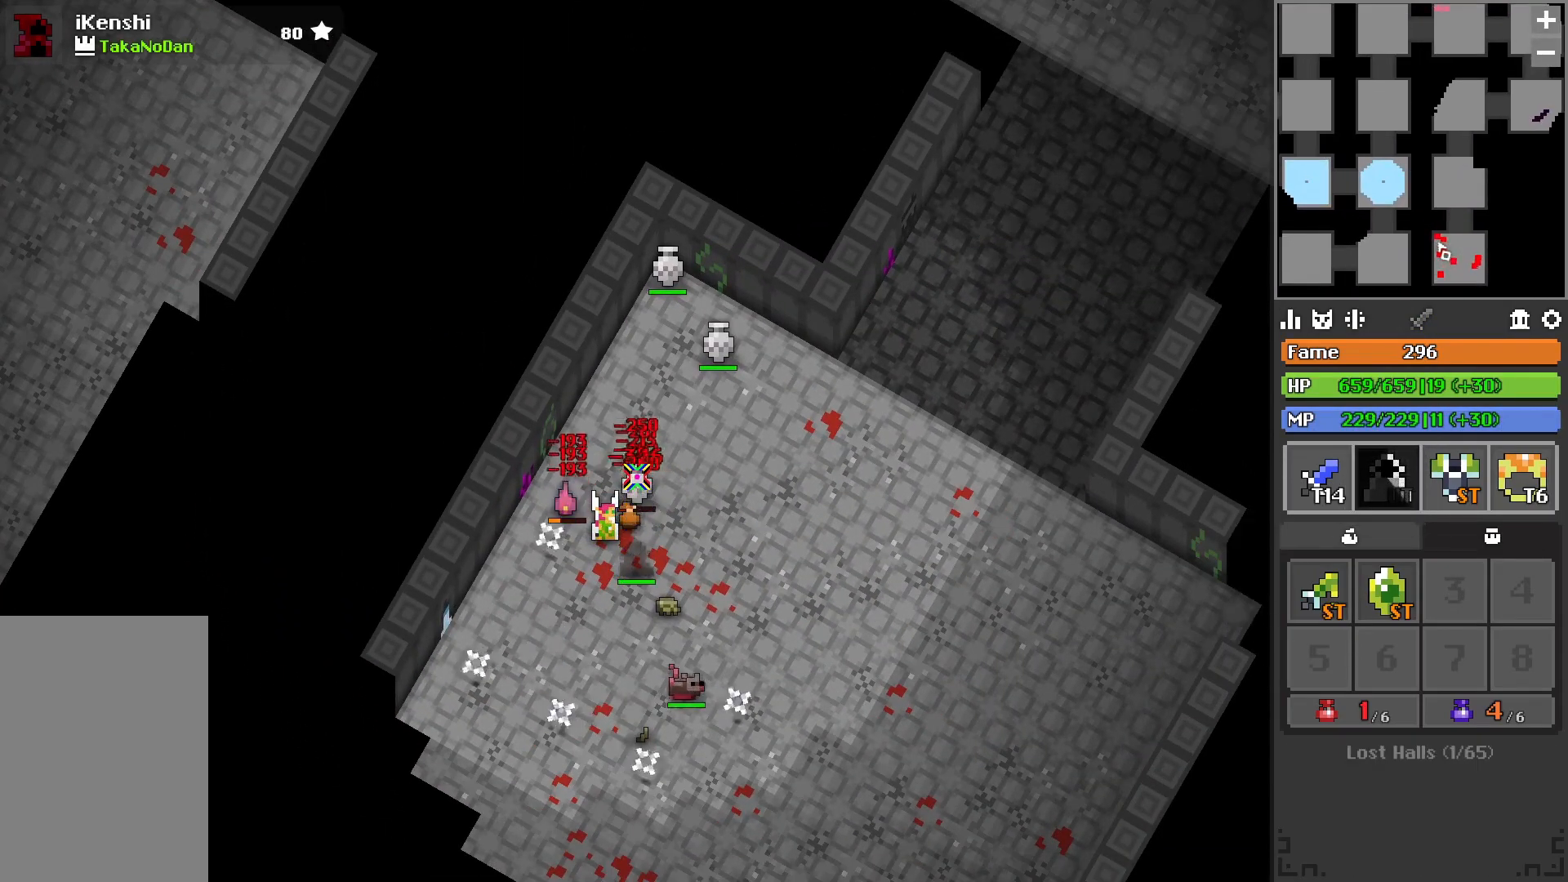
{"keys": ["d", "q", "w"], "events": [[183, "w", "down"], [217, "d", "down"], [450, "d", "up"], [450, "q", "down"], [467, "d", "down"]]}
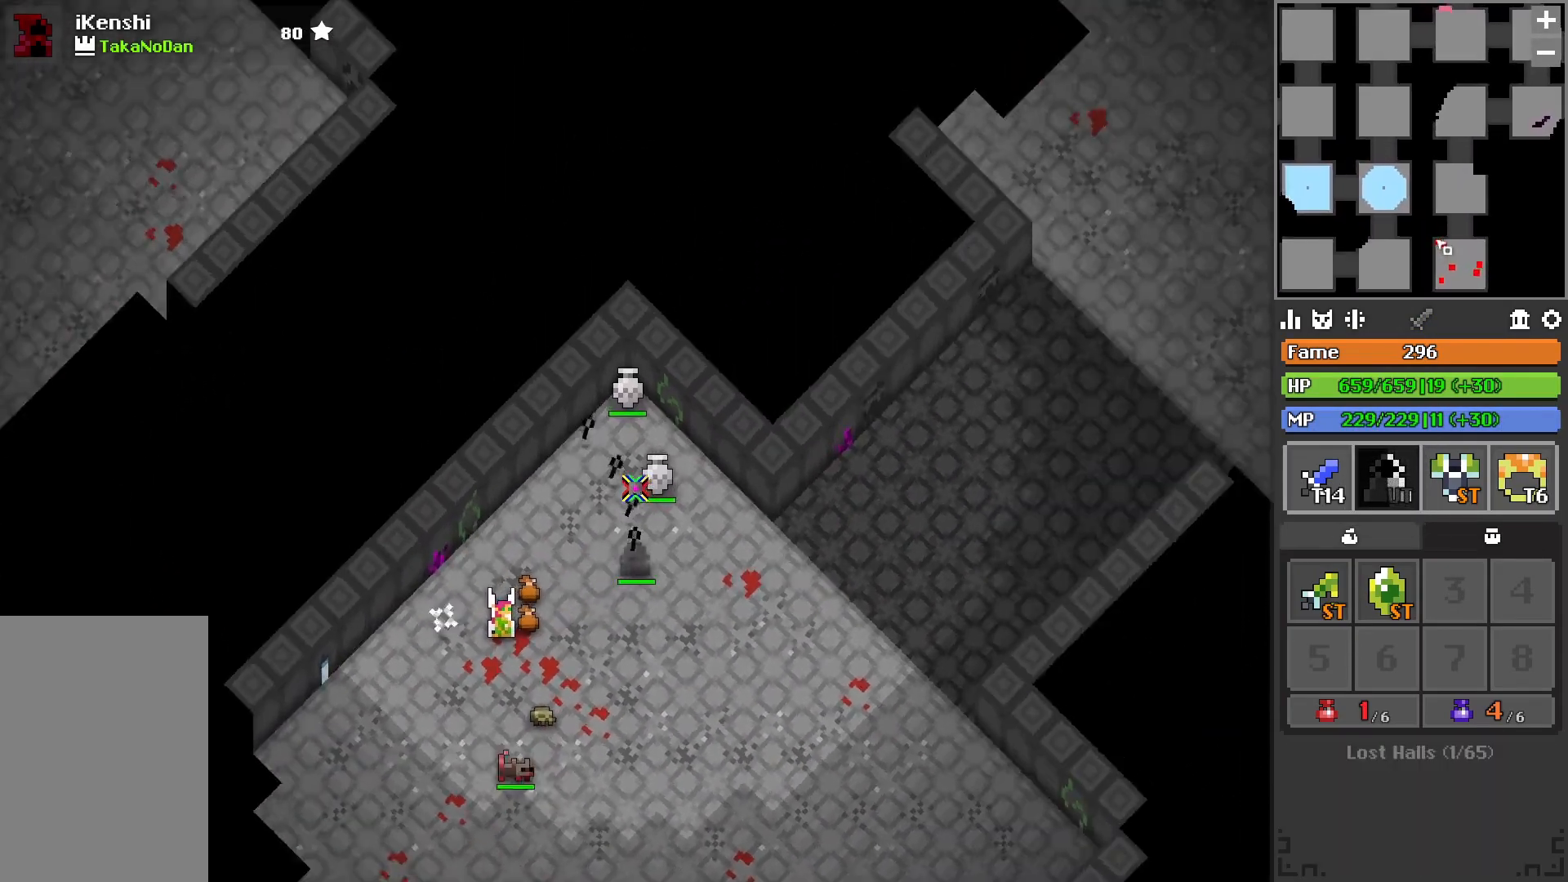
{"keys": [], "events": [[83, "q", "up"], [150, "d", "up"], [150, "w", "up"], [467, "w", "down"], [500, "w", "up"]]}
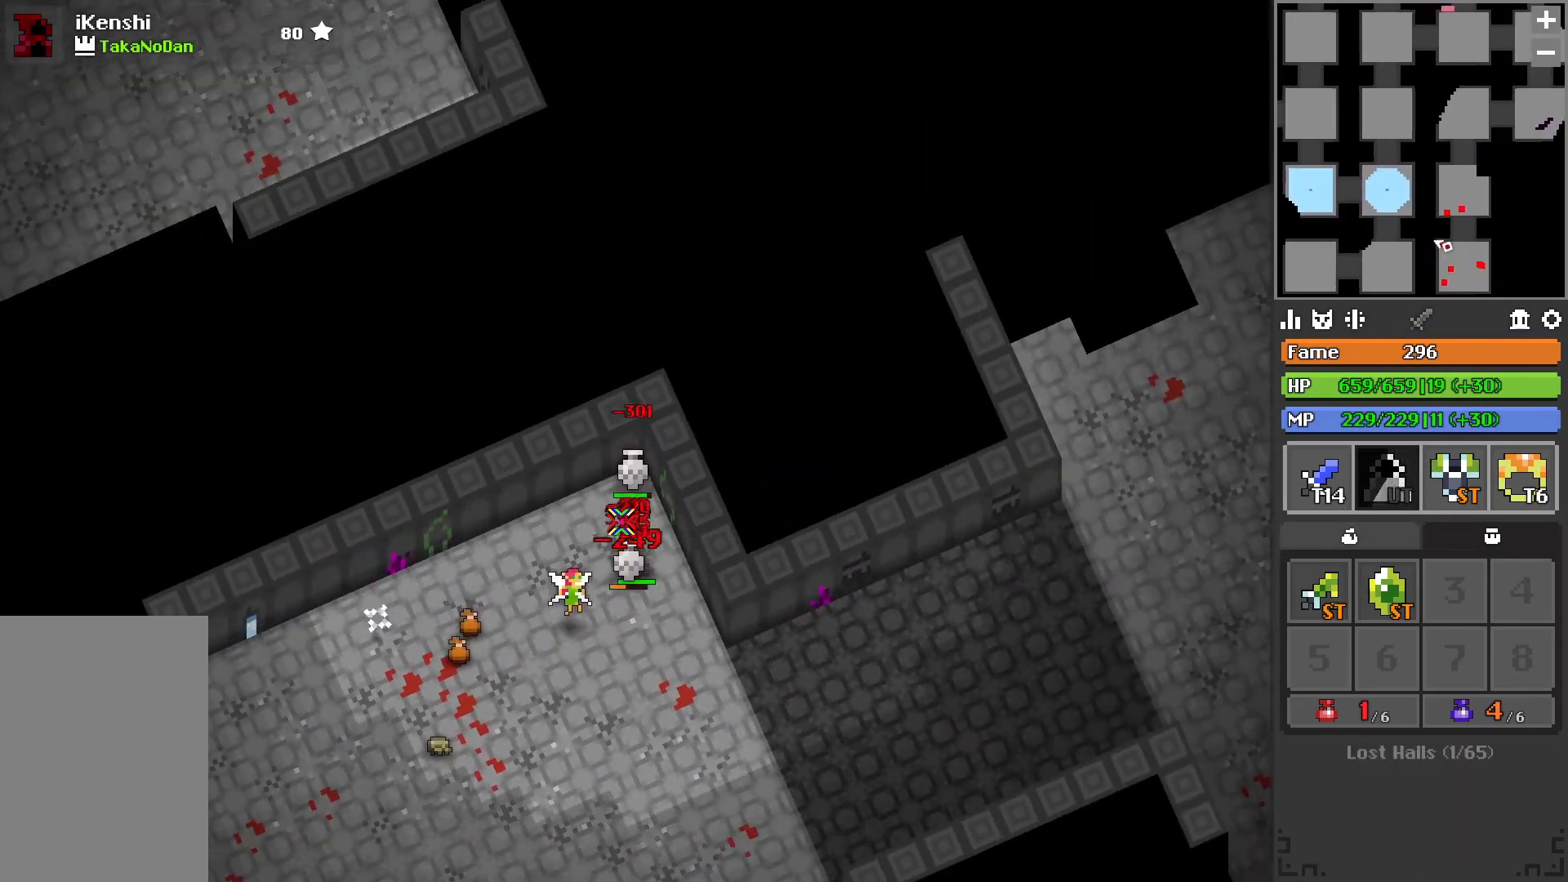
{"keys": [], "events": []}
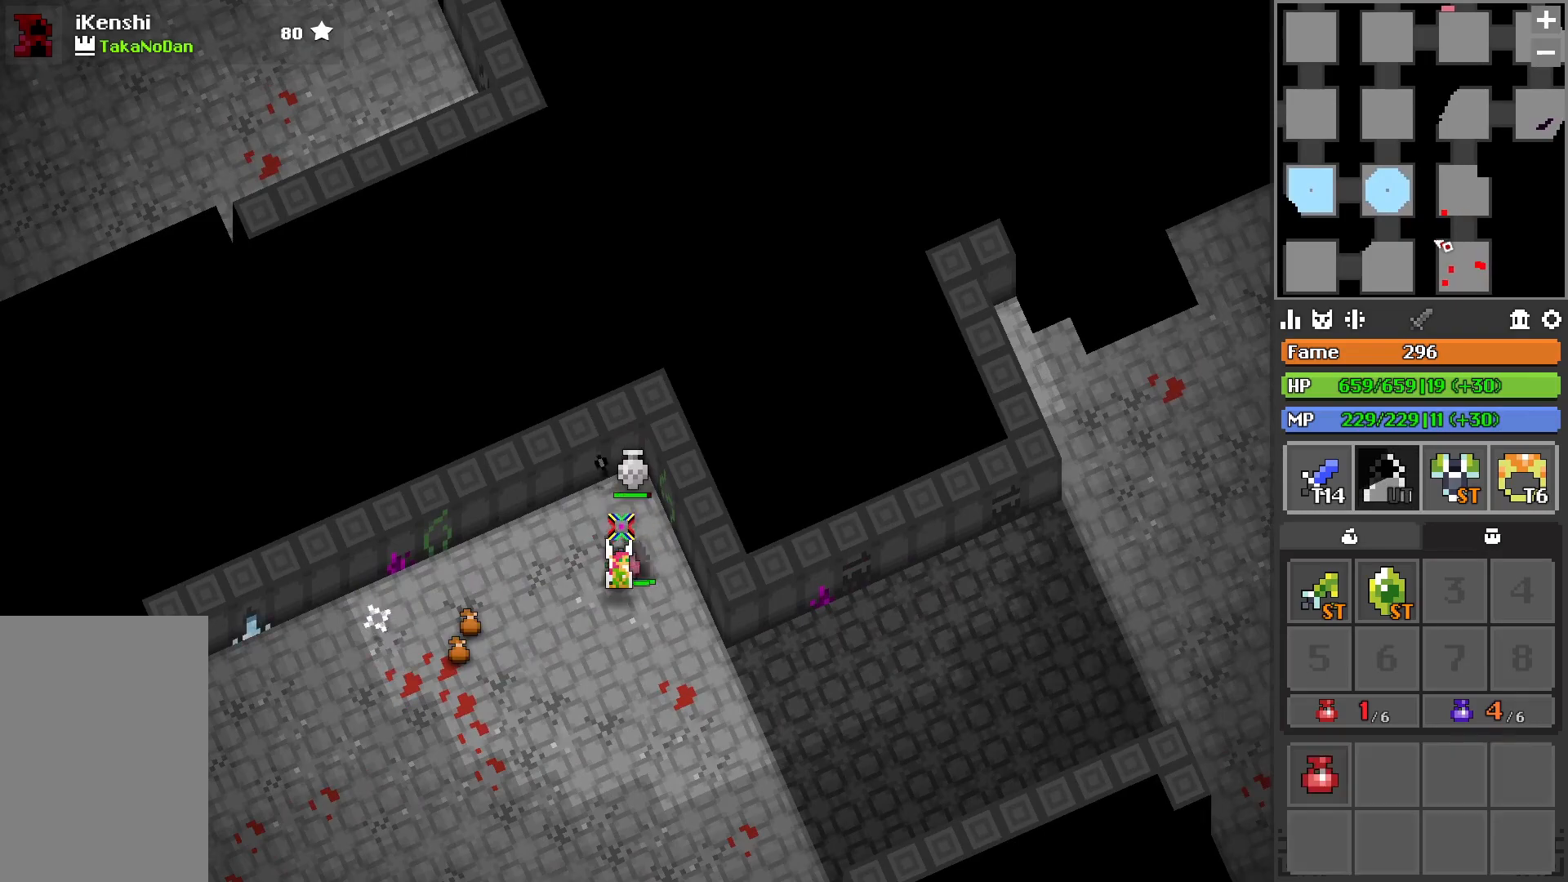
{"keys": [], "events": [[150, "w", "down"], [250, "w", "up"]]}
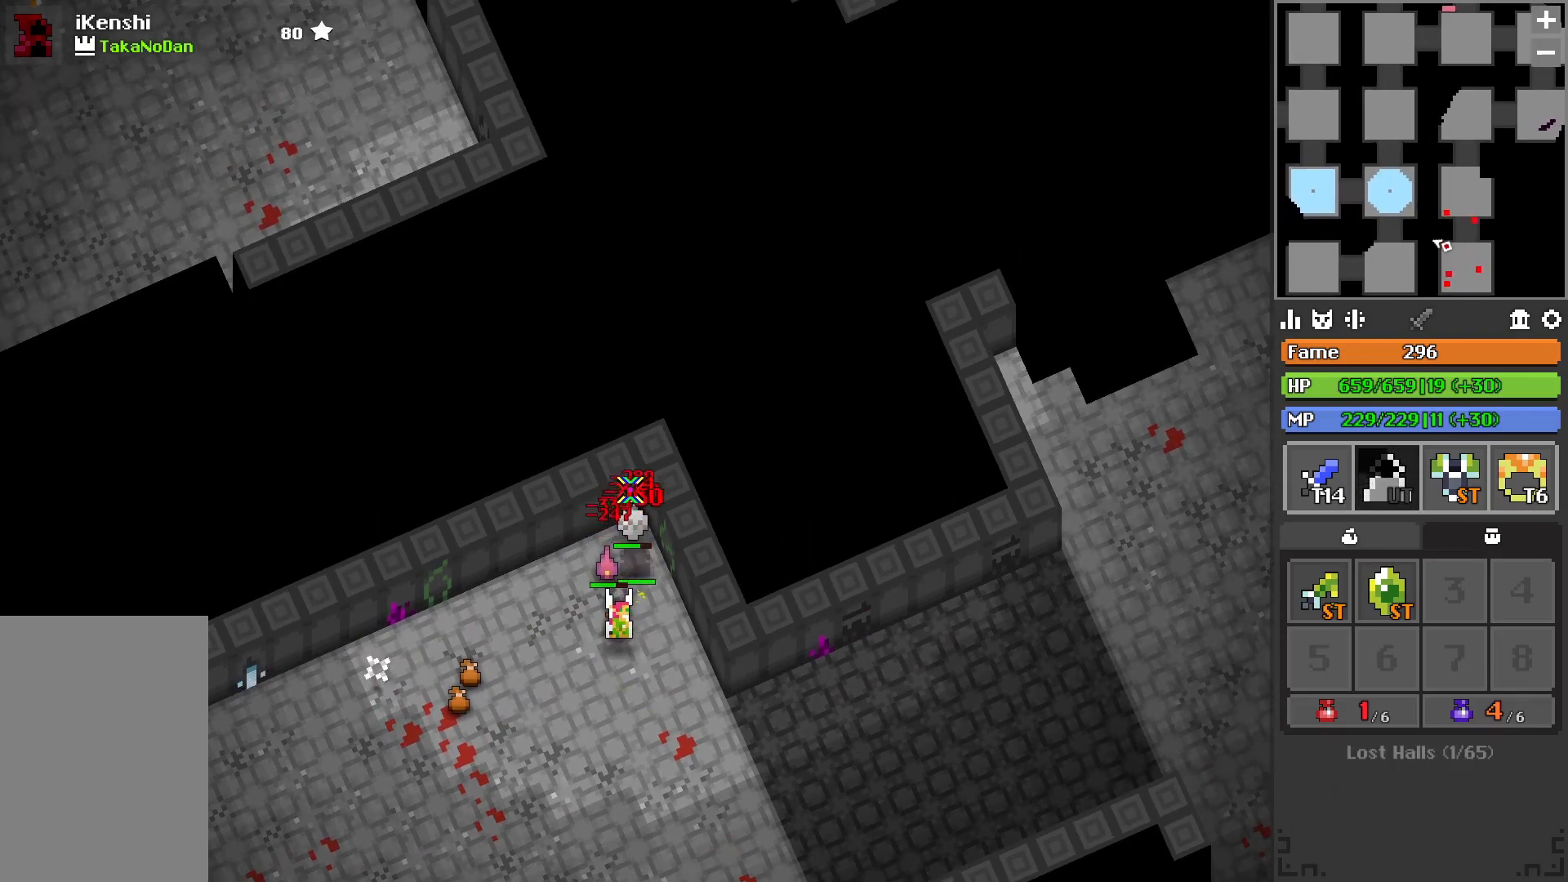
{"keys": ["d", "s"], "events": [[83, "s", "down"], [200, "s", "up"], [467, "d", "down"], [467, "s", "down"]]}
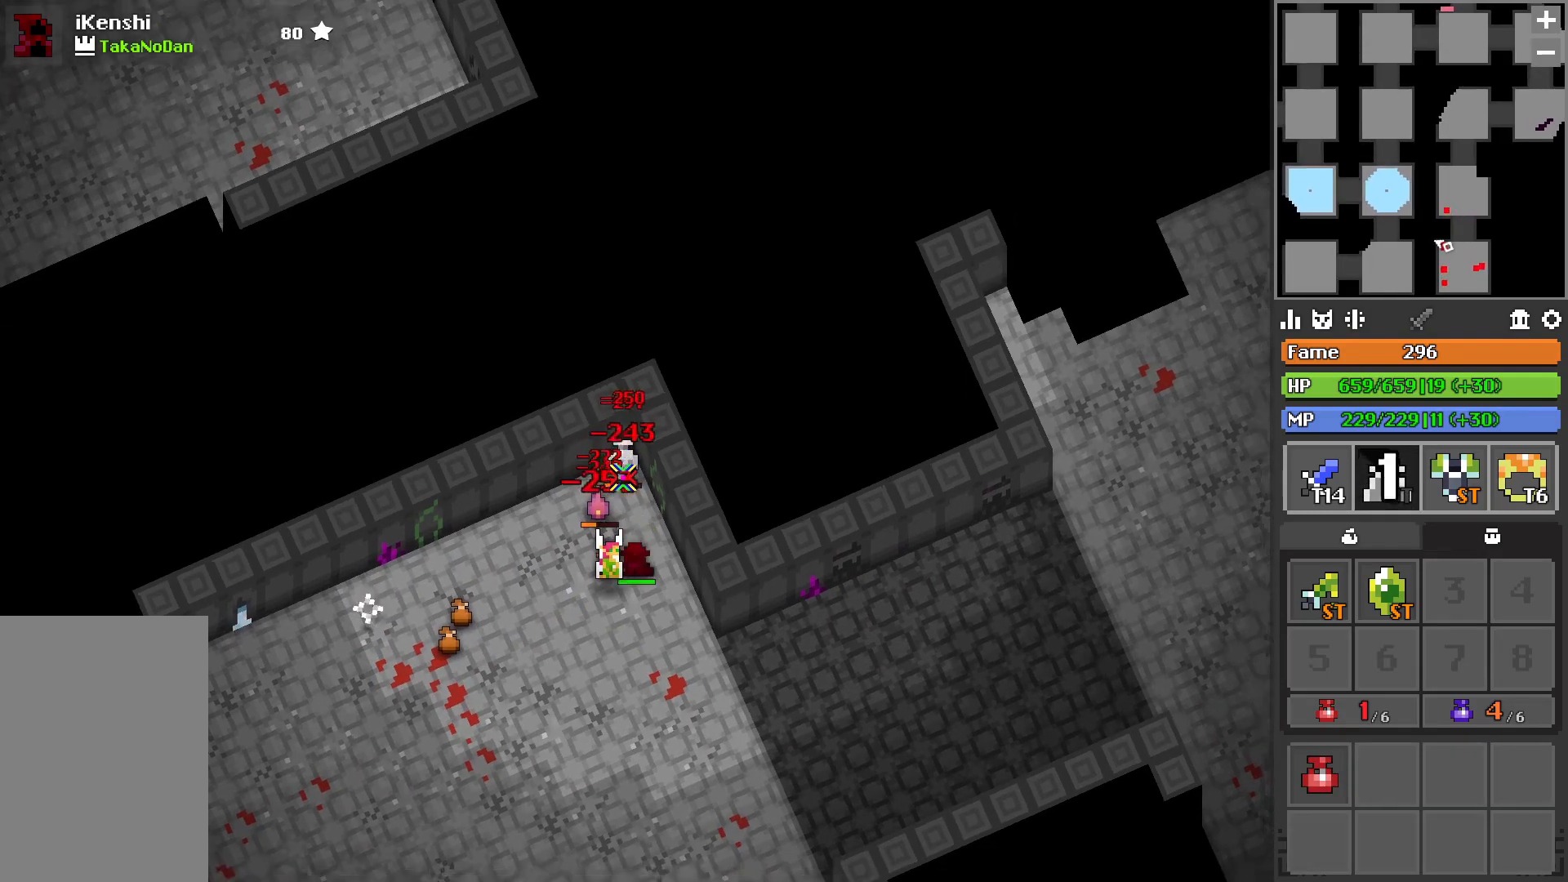
{"keys": ["a"], "events": [[83, "d", "up"], [83, "s", "up"], [217, "space", "down"], [300, "s", "down"], [300, "space", "up"], [383, "a", "down"], [450, "s", "up"]]}
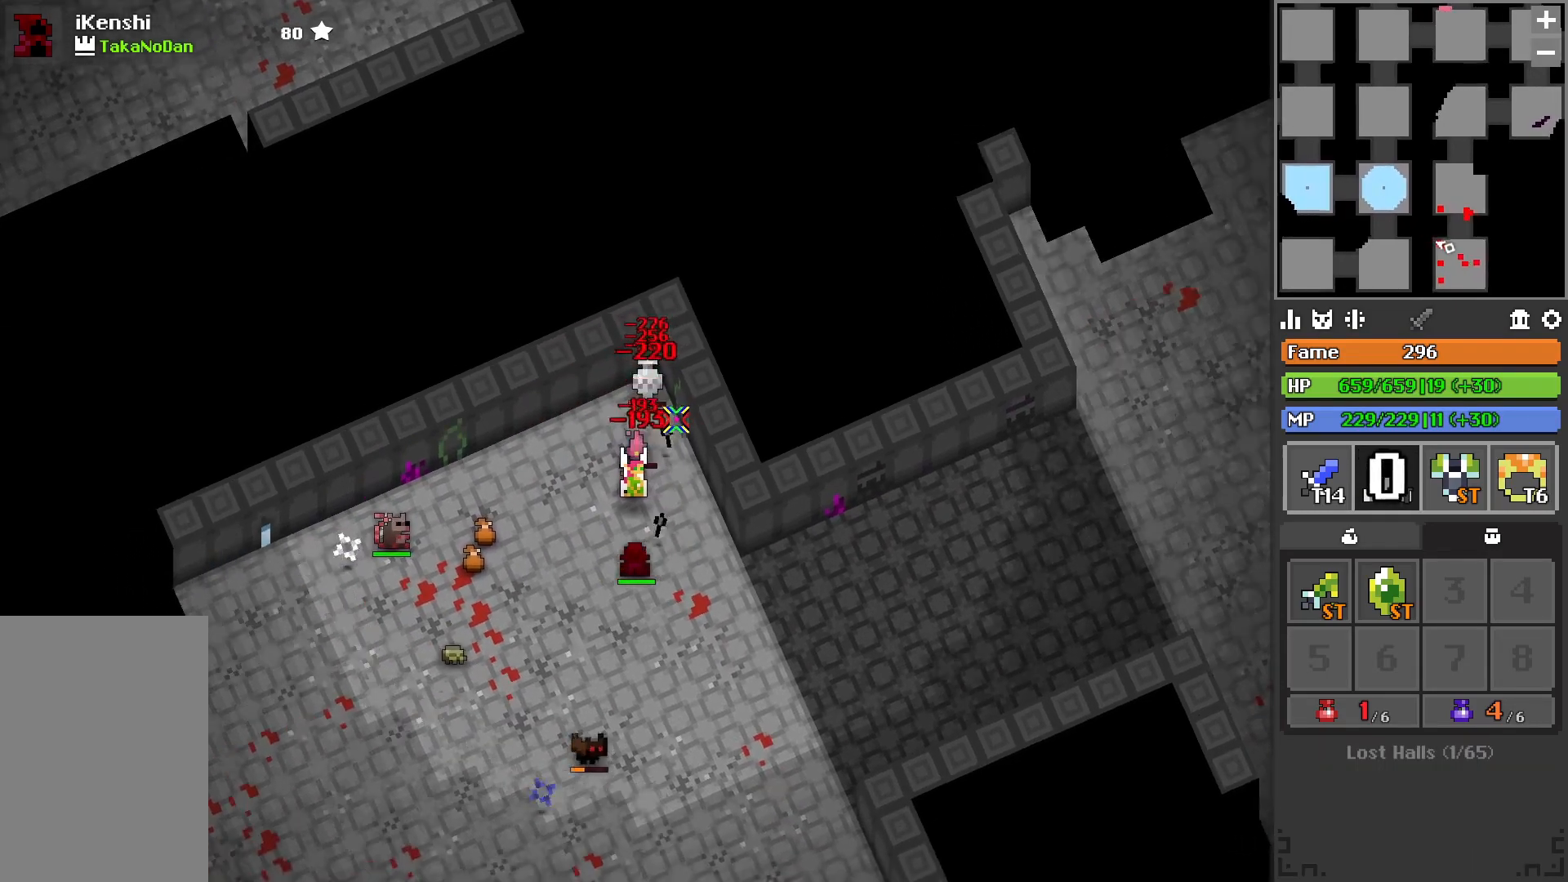
{"keys": [], "events": [[67, "w", "down"], [183, "a", "up"], [183, "space", "down"], [283, "space", "up"], [367, "w", "up"]]}
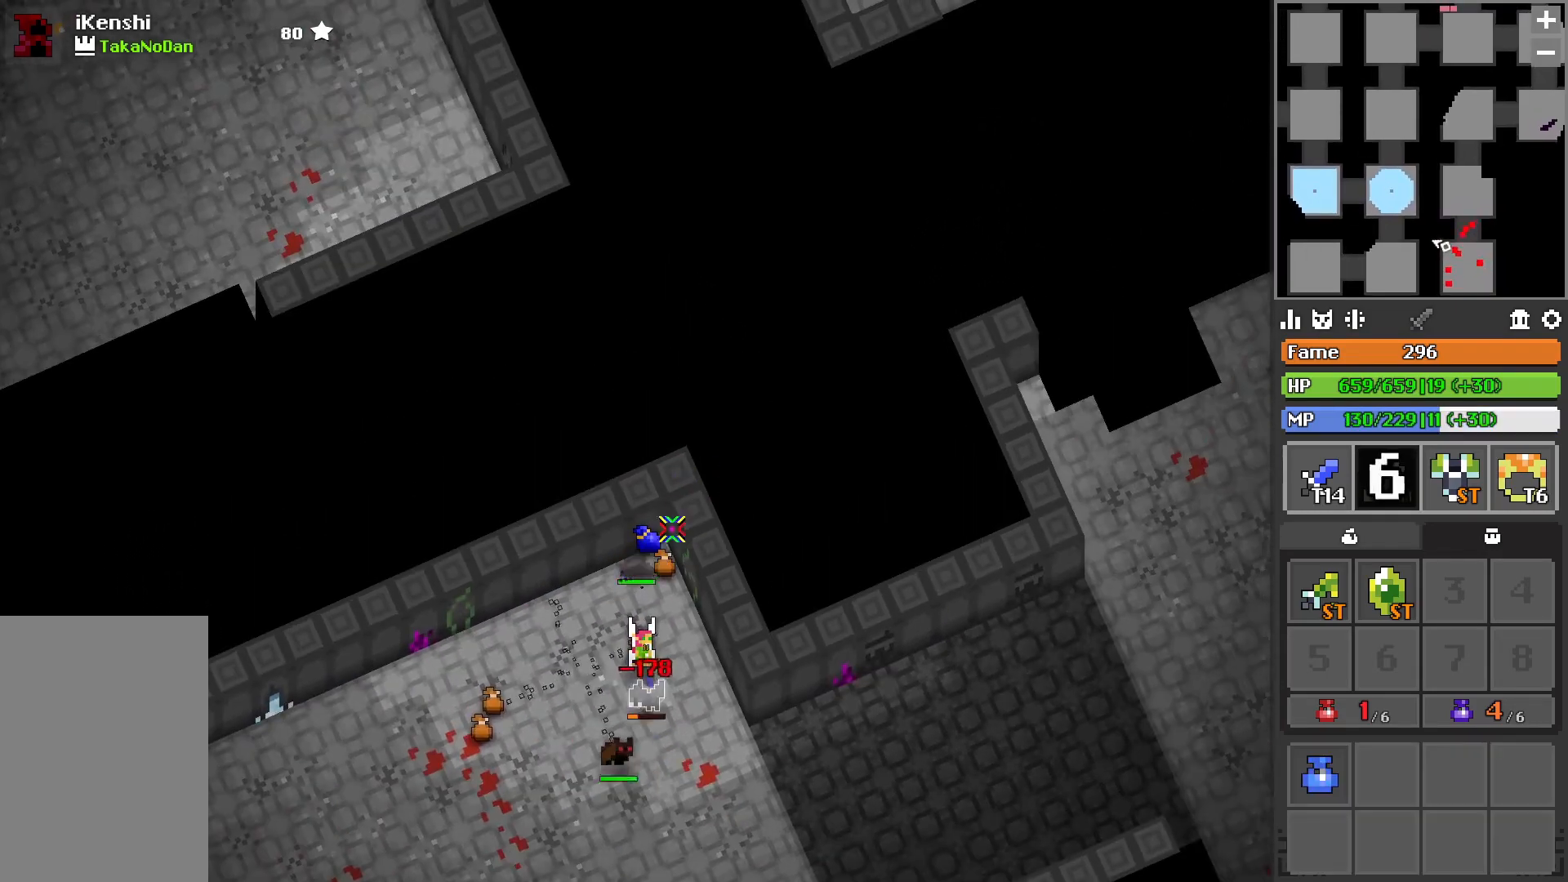
{"keys": ["a", "s"], "events": [[17, "a", "down"], [50, "s", "down"]]}